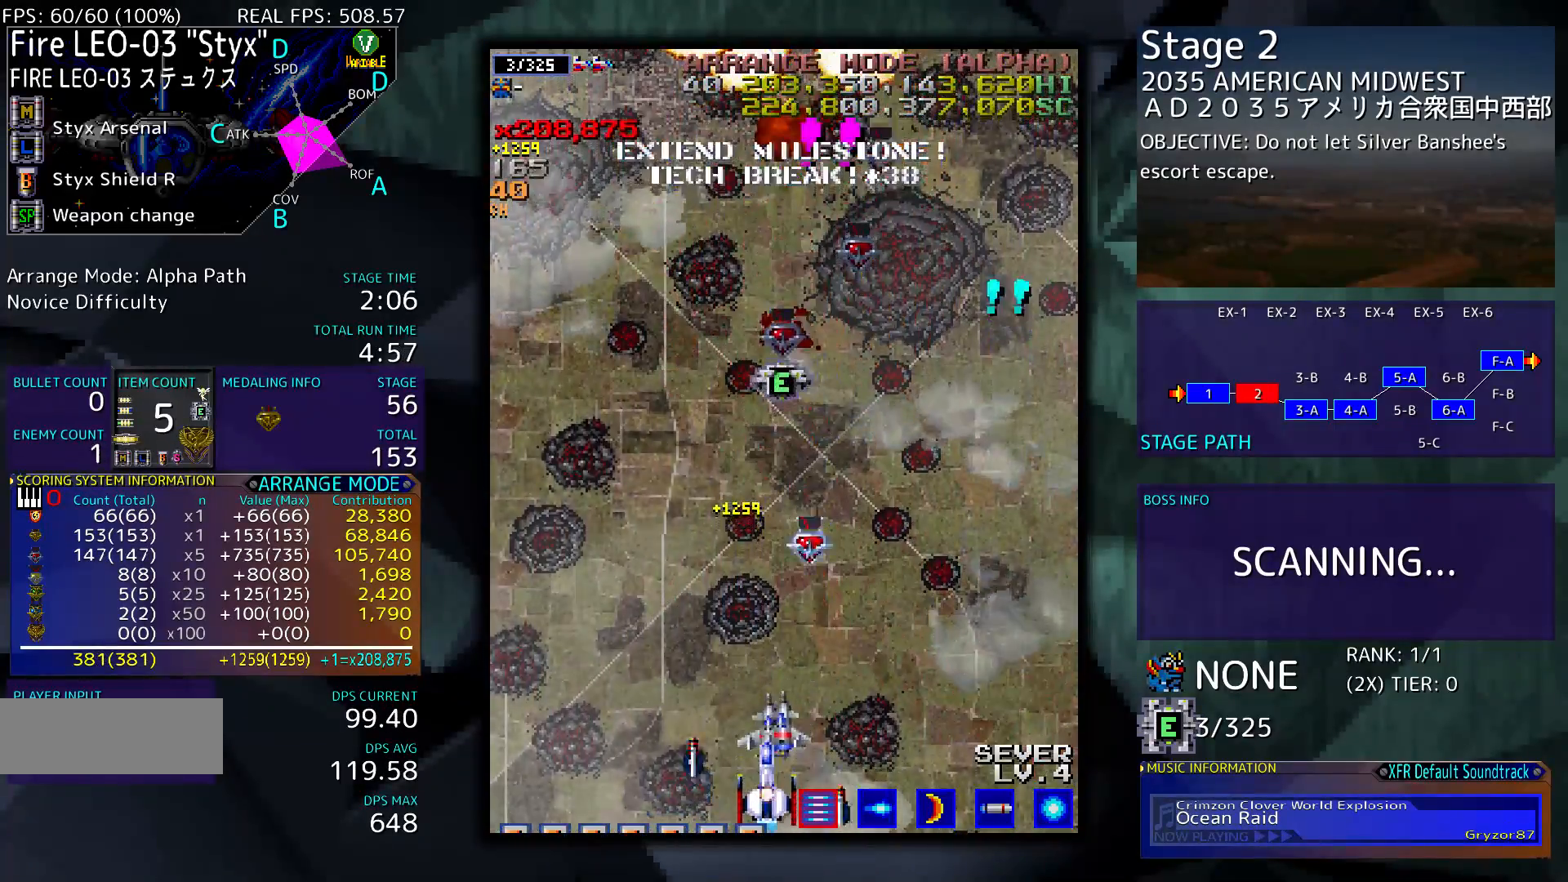
Gameplay with a controller; each line is a JSON object with the inputs held at the frame after it. "events" lists button and stick changes between this image and that frame as [ms after this image, input, new state], when the widget could be followed in between. Not read: L3 R3 other_buttons.
{"buttons": [], "events": [[117, "DPAD_DOWN", "up"]]}
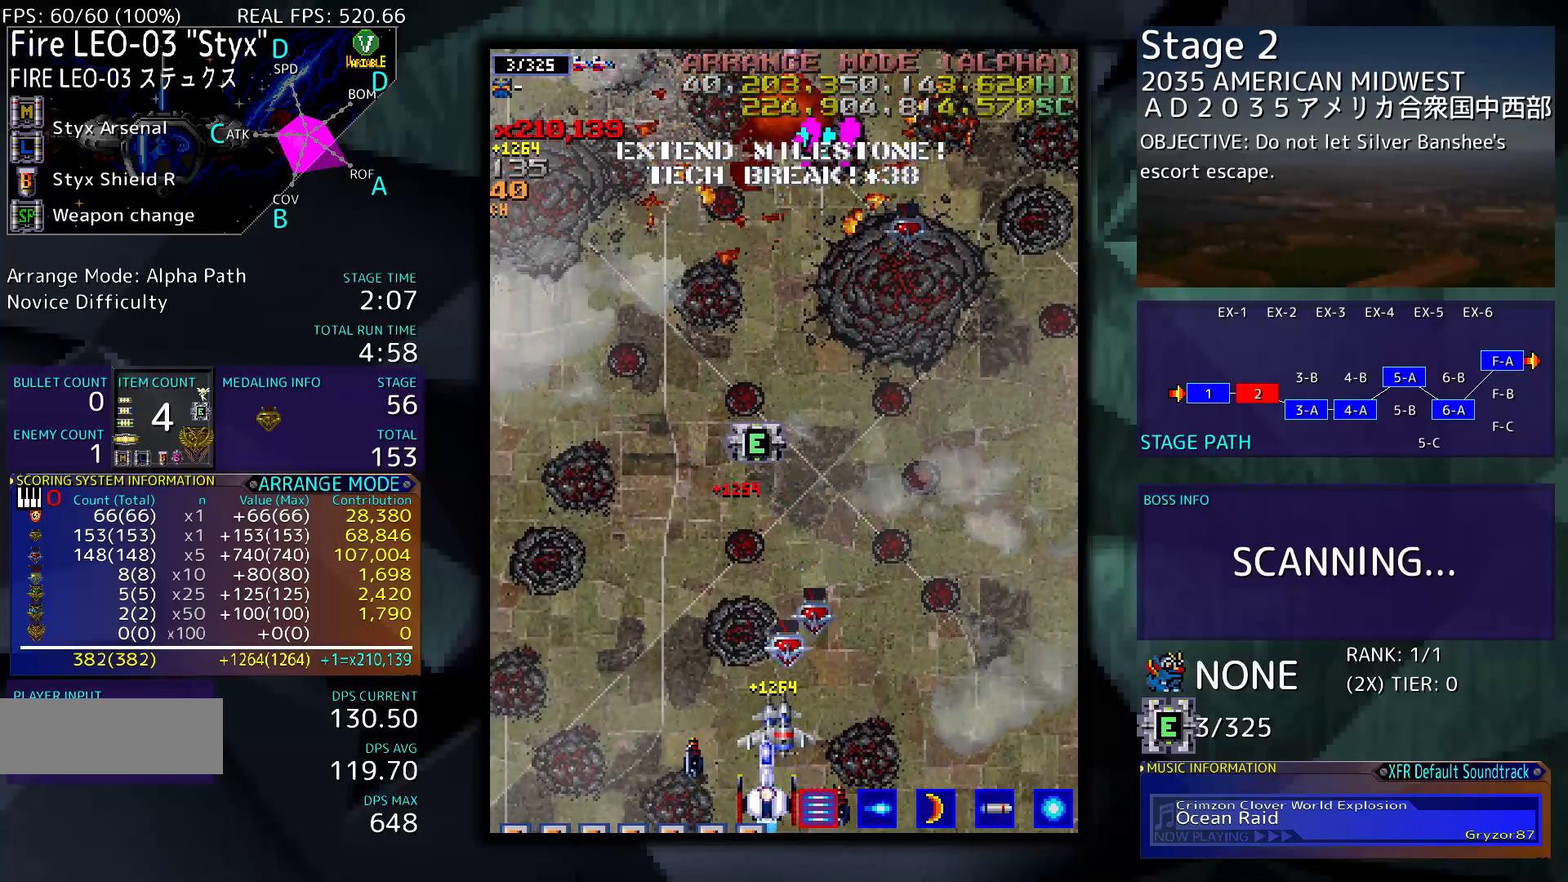
{"buttons": [], "events": []}
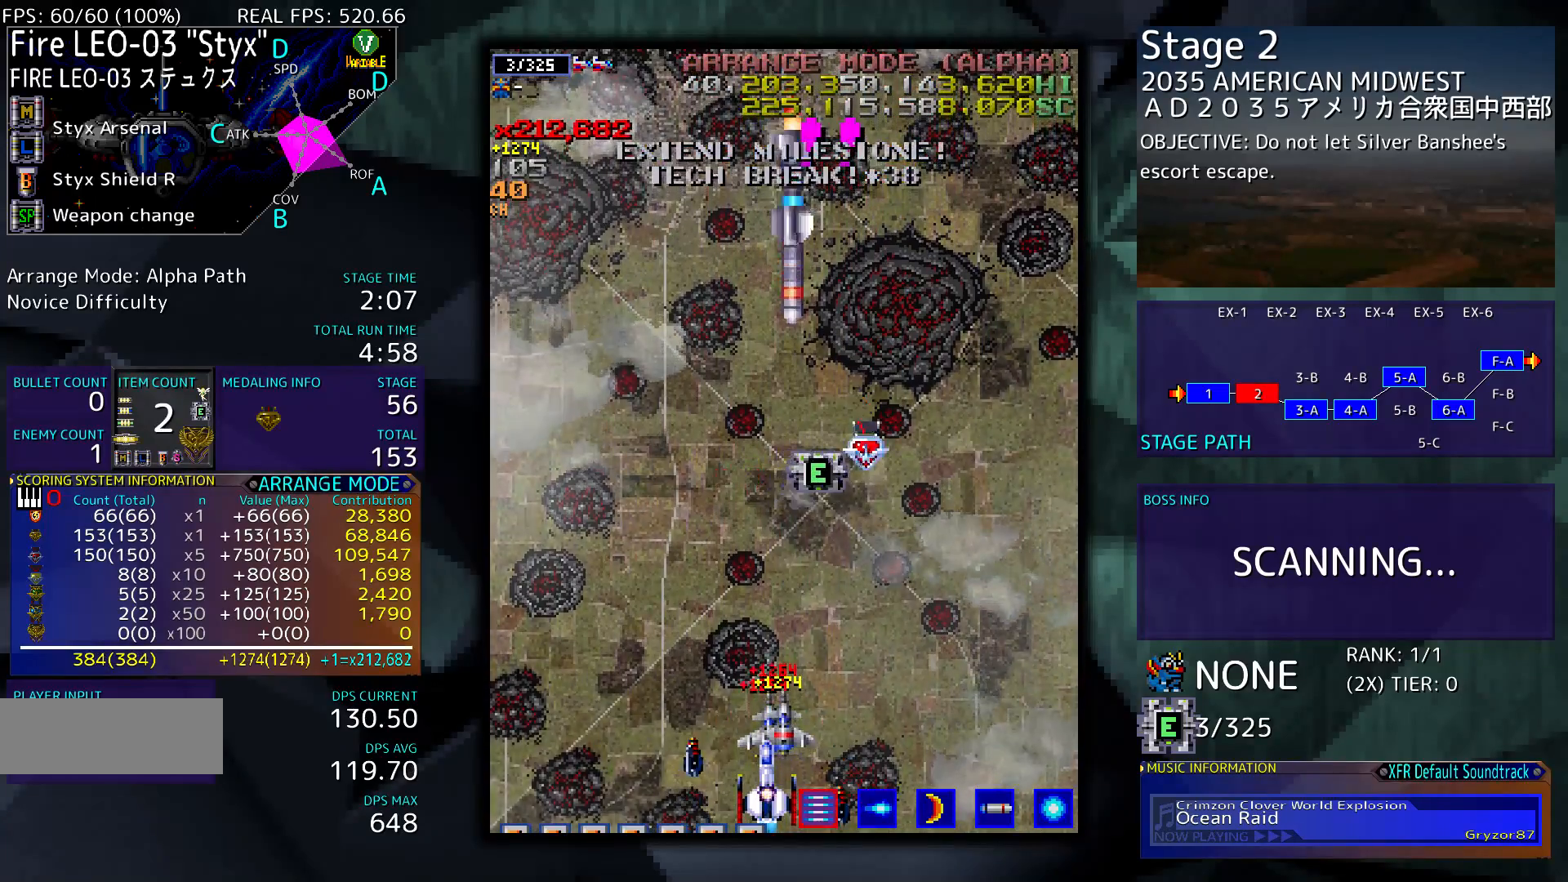
{"buttons": ["DPAD_UP", "DPAD_RIGHT"], "events": [[250, "DPAD_RIGHT", "down"], [383, "DPAD_UP", "down"]]}
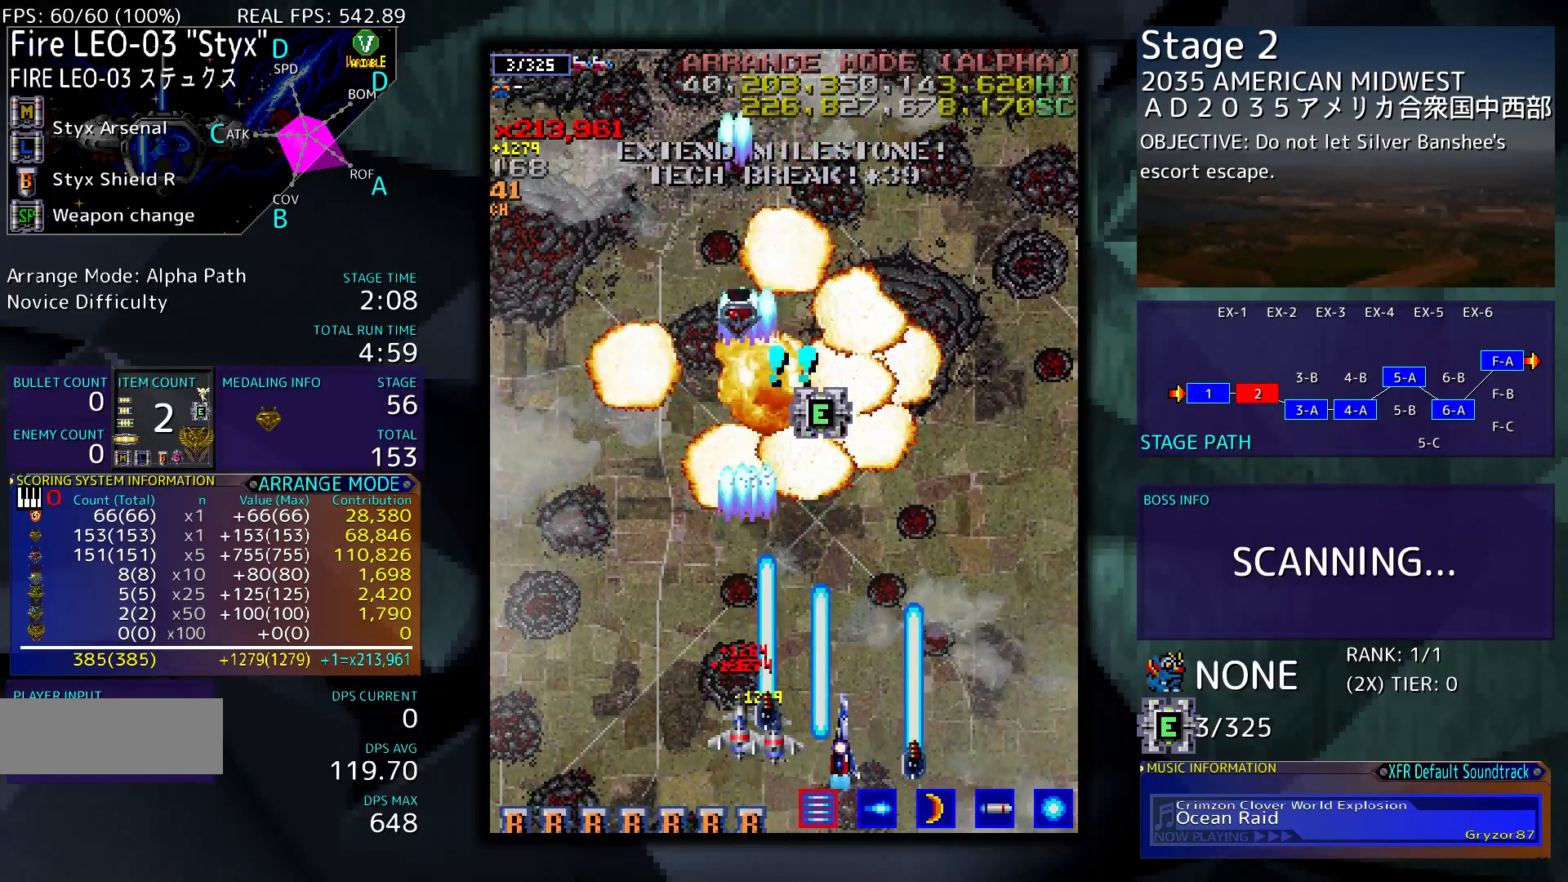
{"buttons": ["DPAD_UP", "DPAD_LEFT"], "events": [[83, "DPAD_RIGHT", "up"], [383, "DPAD_LEFT", "down"]]}
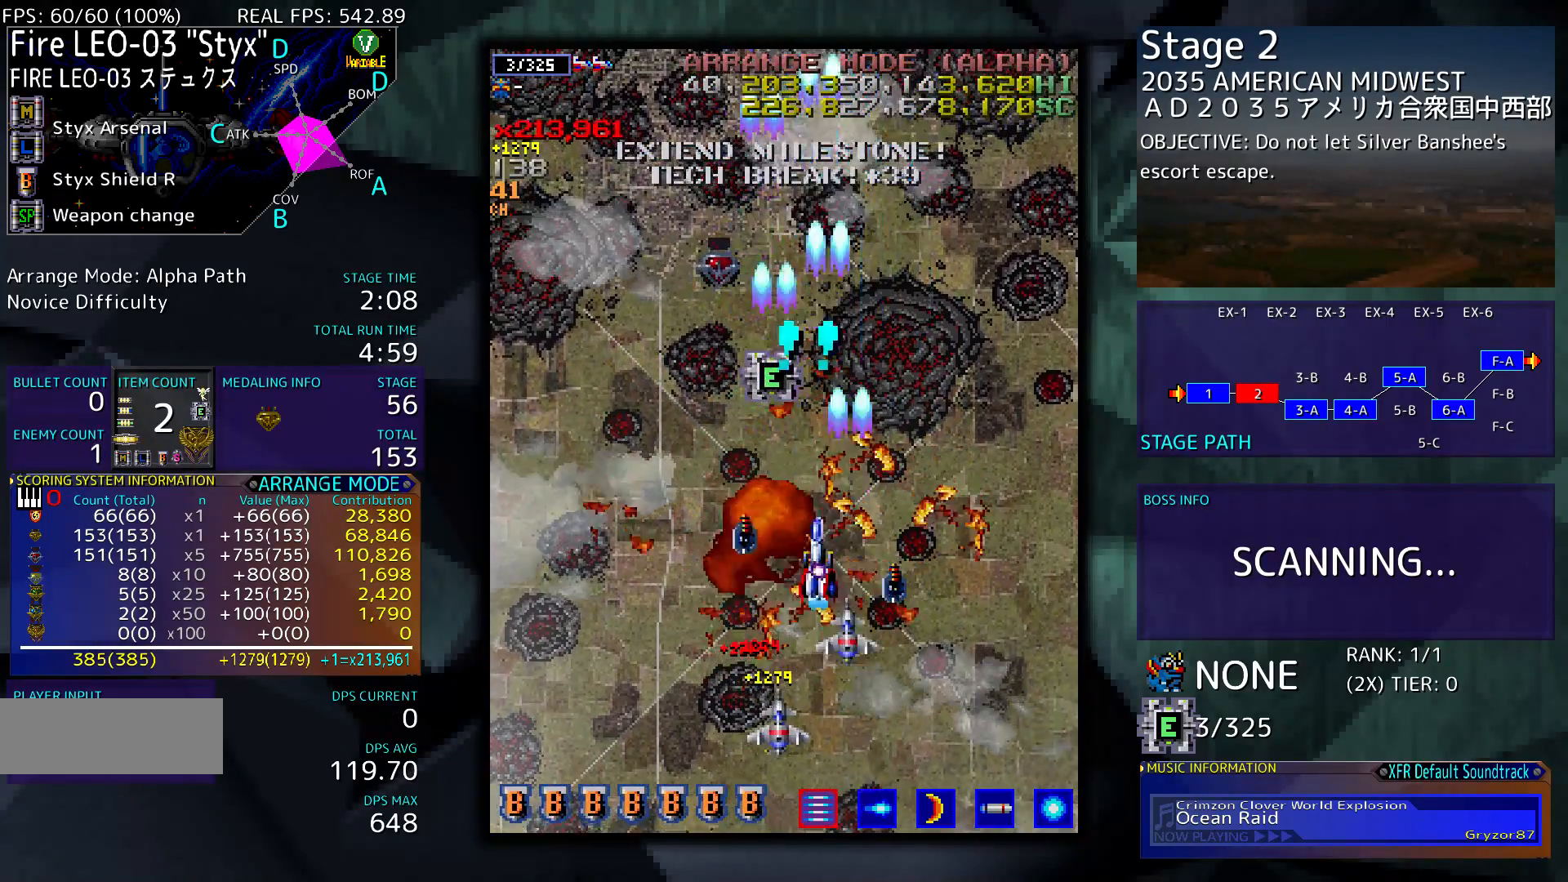
{"buttons": ["DPAD_RIGHT"], "events": [[117, "DPAD_LEFT", "up"], [350, "DPAD_LEFT", "down"], [450, "DPAD_LEFT", "up"], [450, "DPAD_RIGHT", "down"], [450, "DPAD_UP", "up"]]}
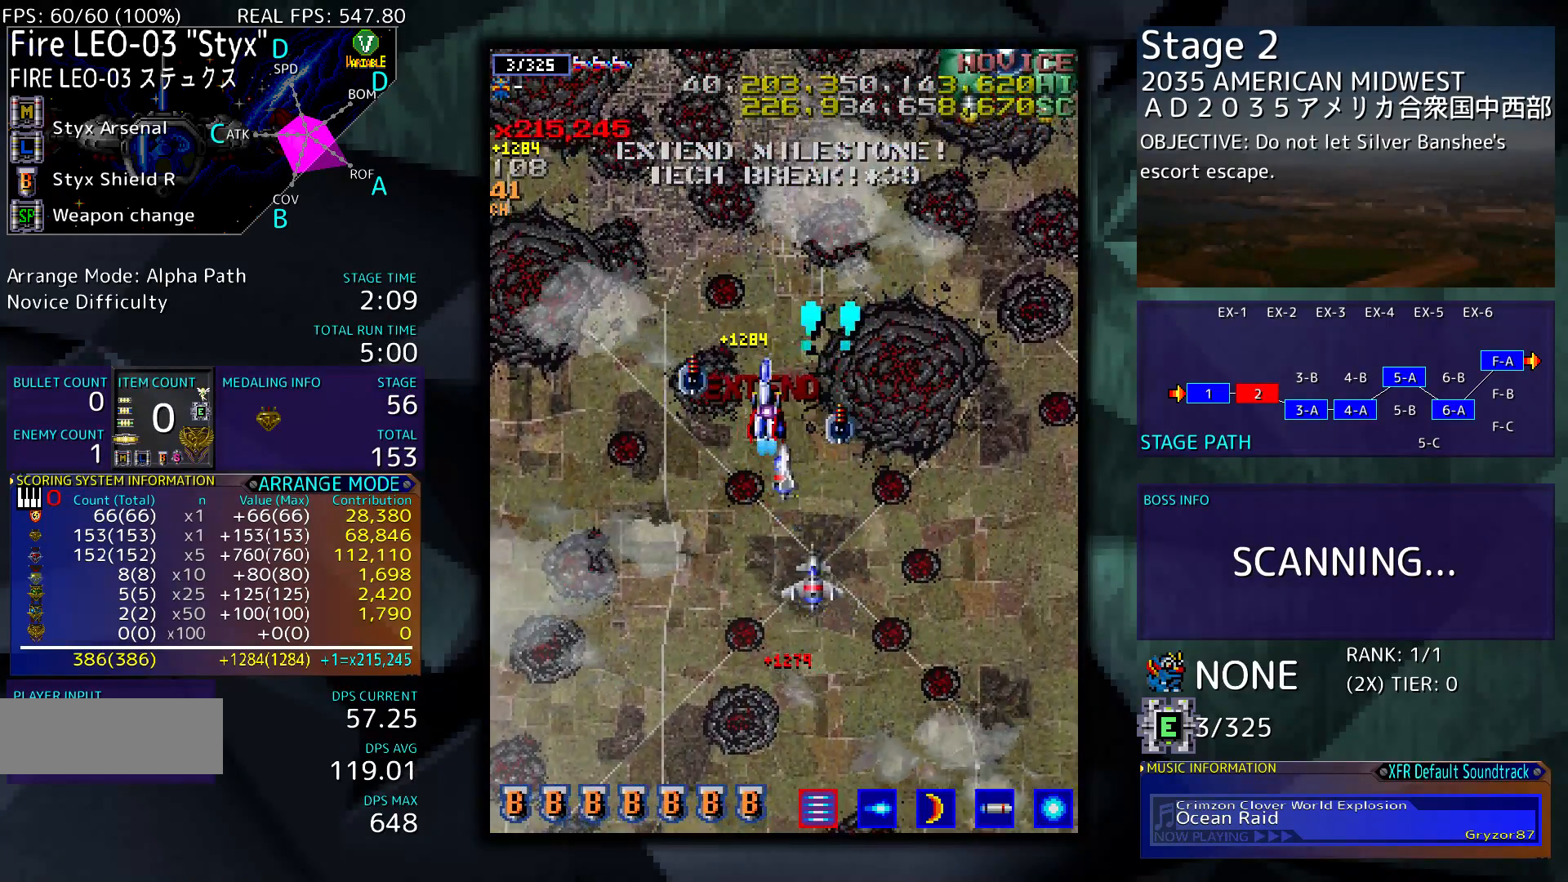
{"buttons": [], "events": [[50, "DPAD_DOWN", "down"], [450, "DPAD_DOWN", "up"], [450, "DPAD_RIGHT", "up"]]}
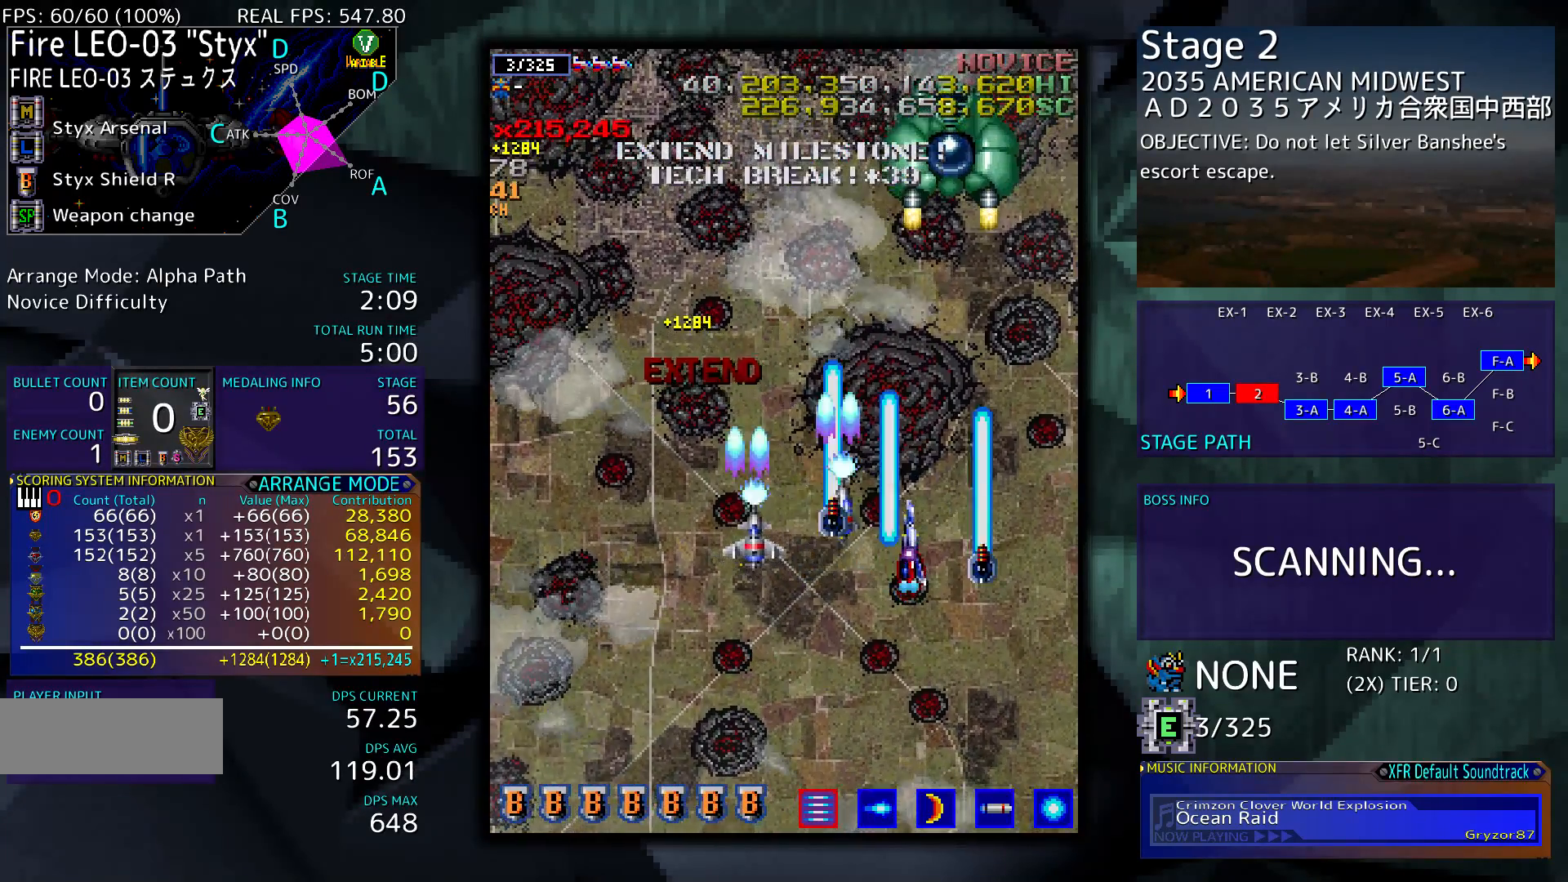
{"buttons": [], "events": [[150, "DPAD_DOWN", "down"], [383, "DPAD_DOWN", "up"]]}
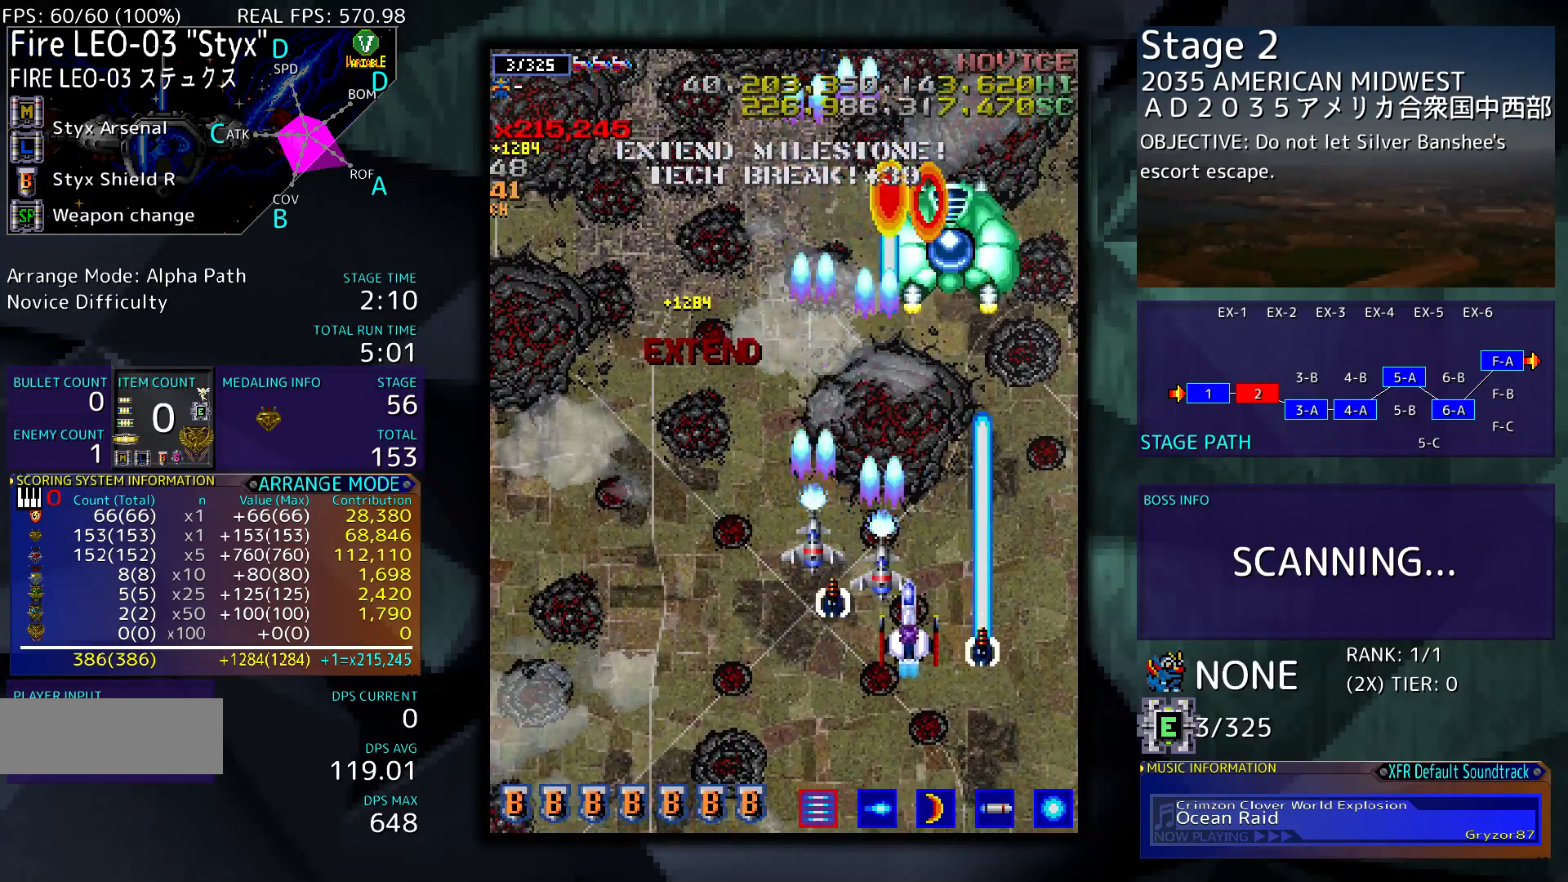
{"buttons": ["DPAD_DOWN"], "events": [[17, "DPAD_RIGHT", "down"], [150, "DPAD_RIGHT", "up"], [450, "DPAD_DOWN", "down"]]}
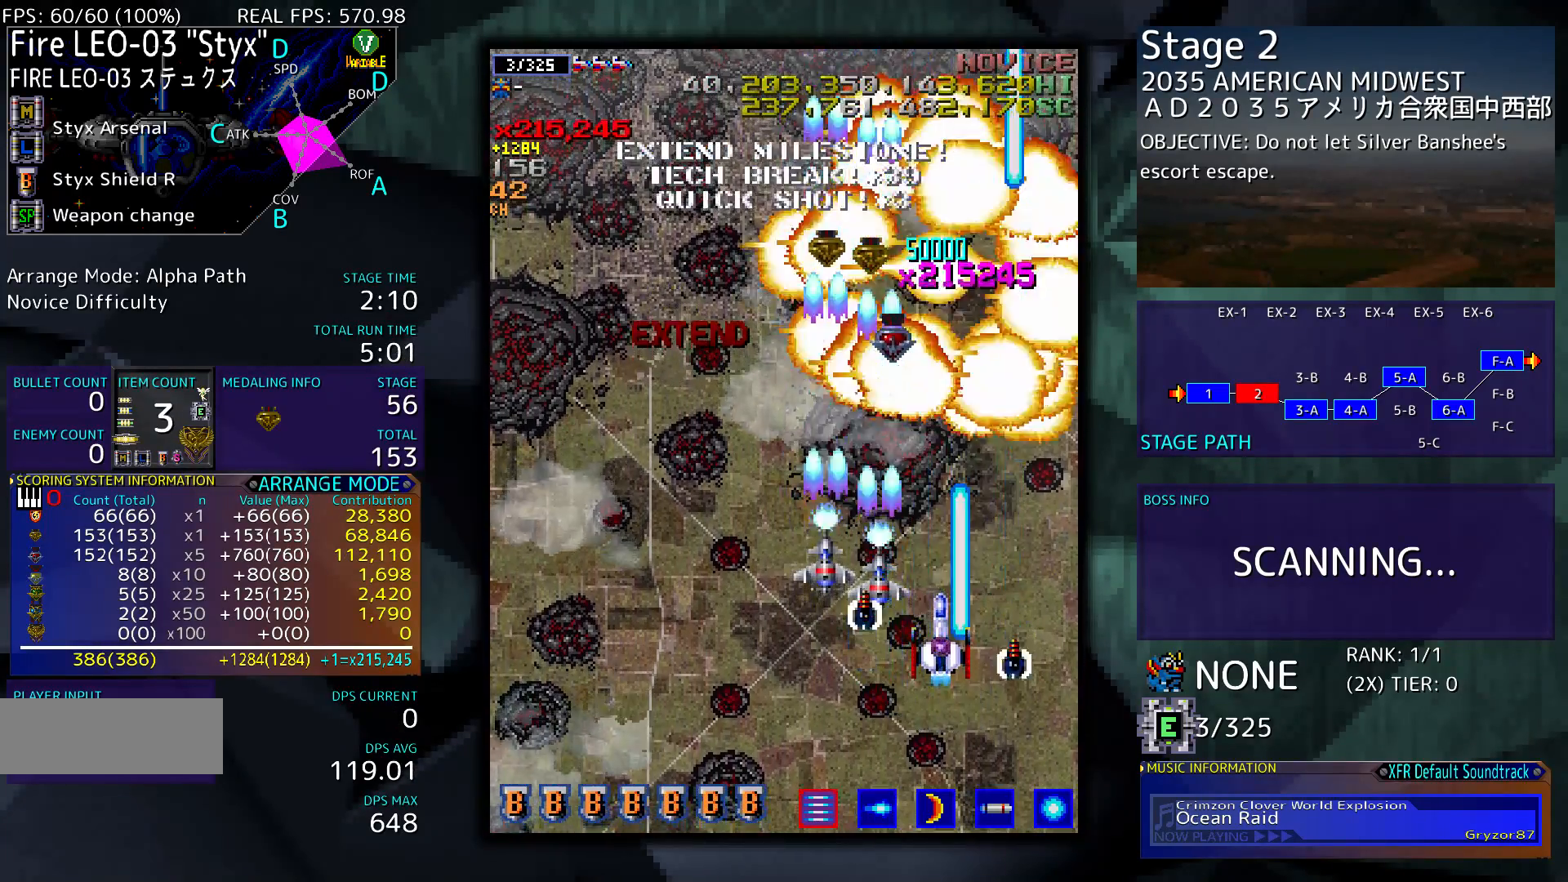
{"buttons": [], "events": [[150, "DPAD_DOWN", "up"], [150, "DPAD_LEFT", "down"], [450, "DPAD_LEFT", "up"]]}
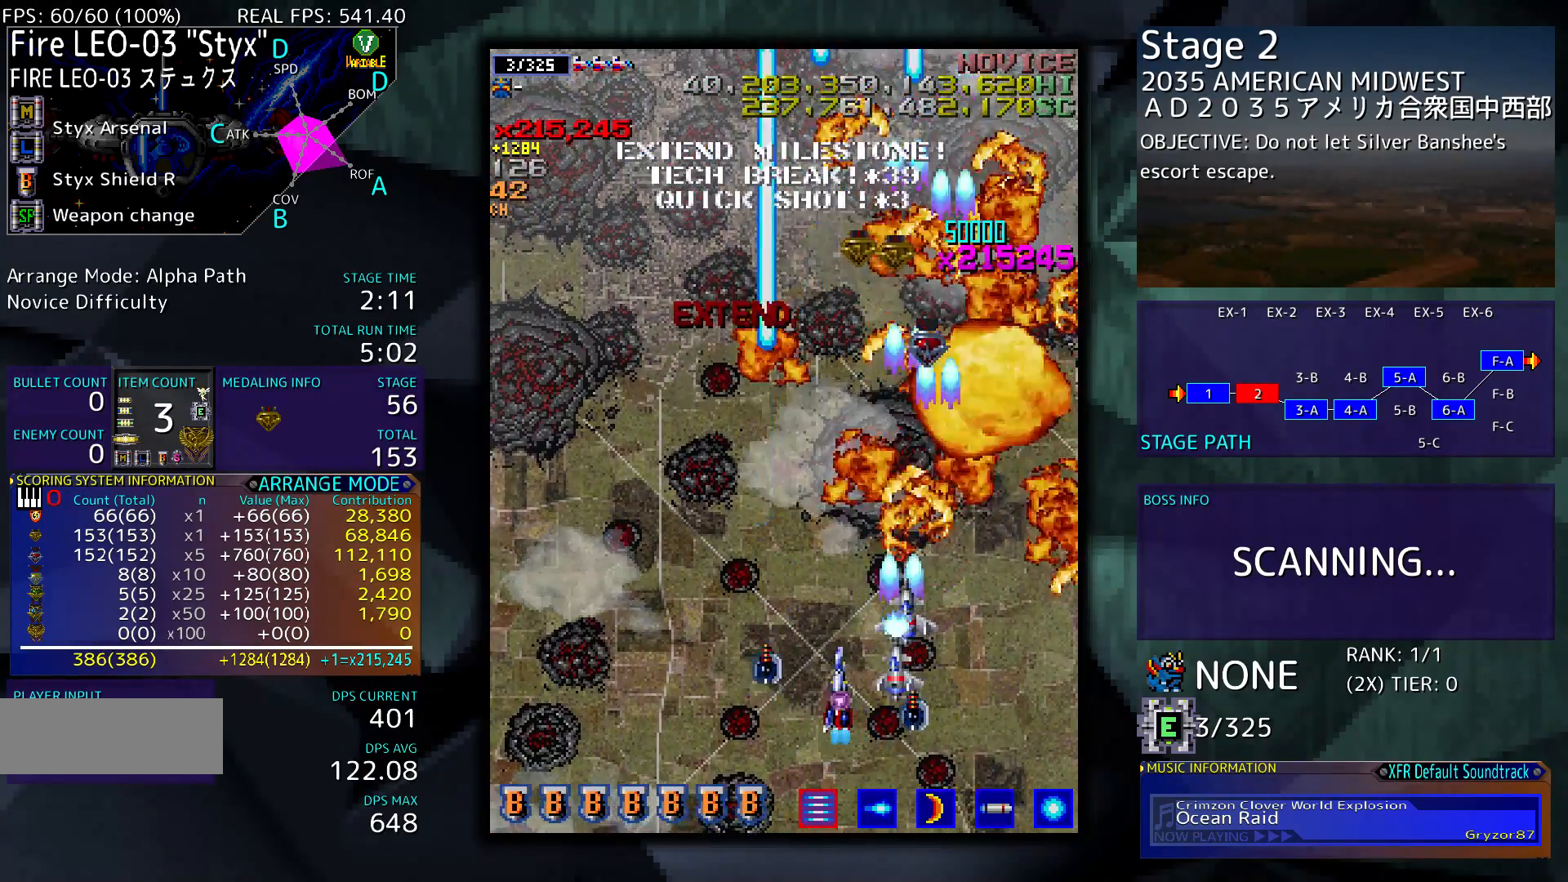
{"buttons": [], "events": [[150, "DPAD_LEFT", "down"], [217, "DPAD_LEFT", "up"]]}
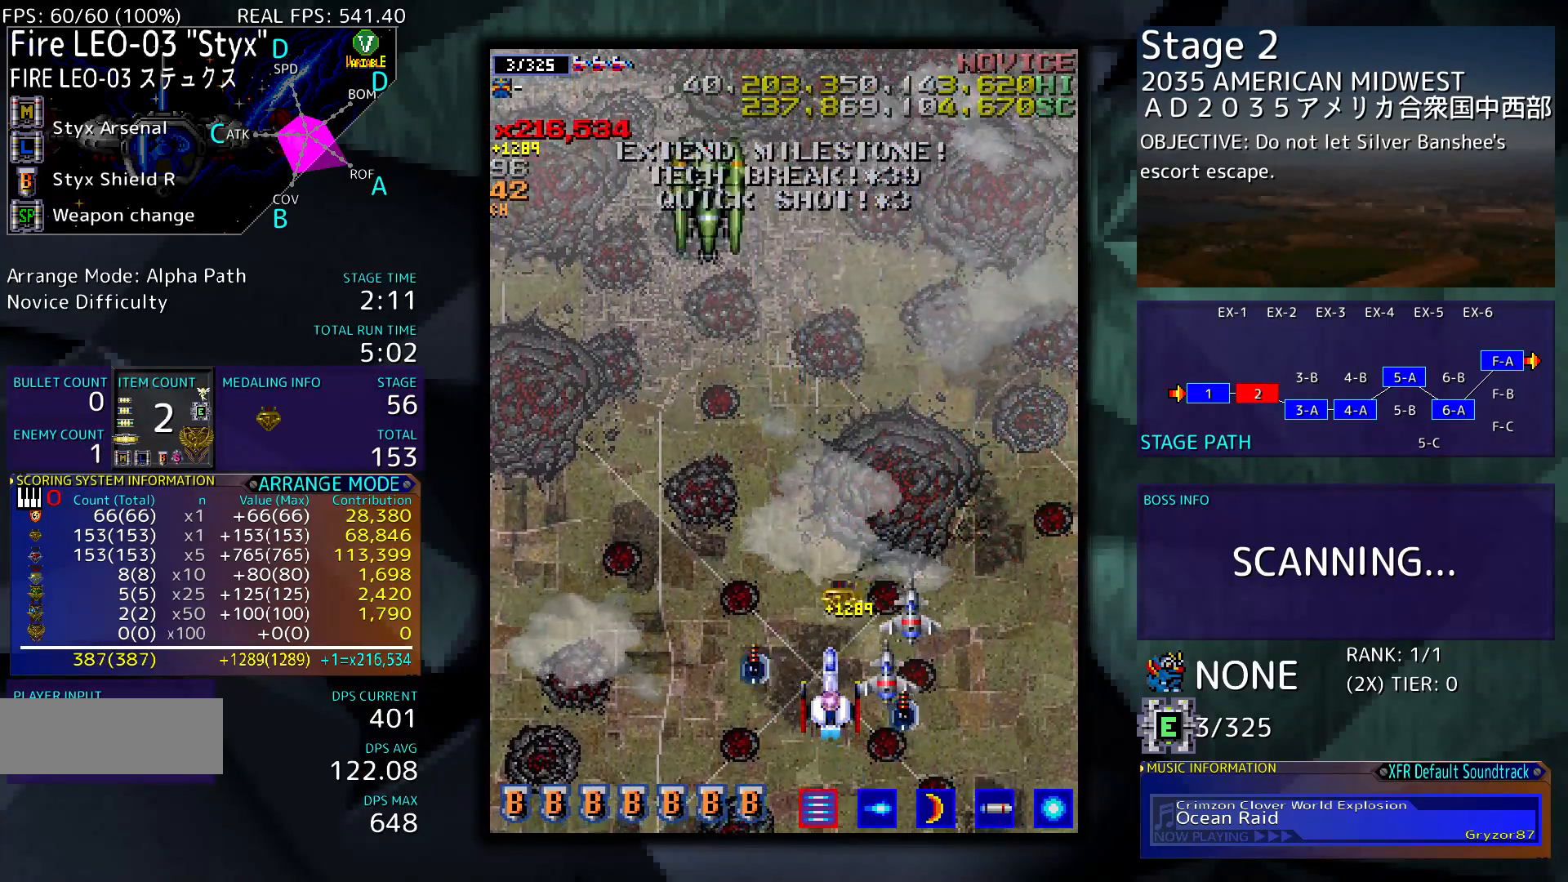
{"buttons": [], "events": [[50, "DPAD_DOWN", "down"], [50, "DPAD_LEFT", "down"], [150, "DPAD_LEFT", "up"], [183, "DPAD_DOWN", "up"]]}
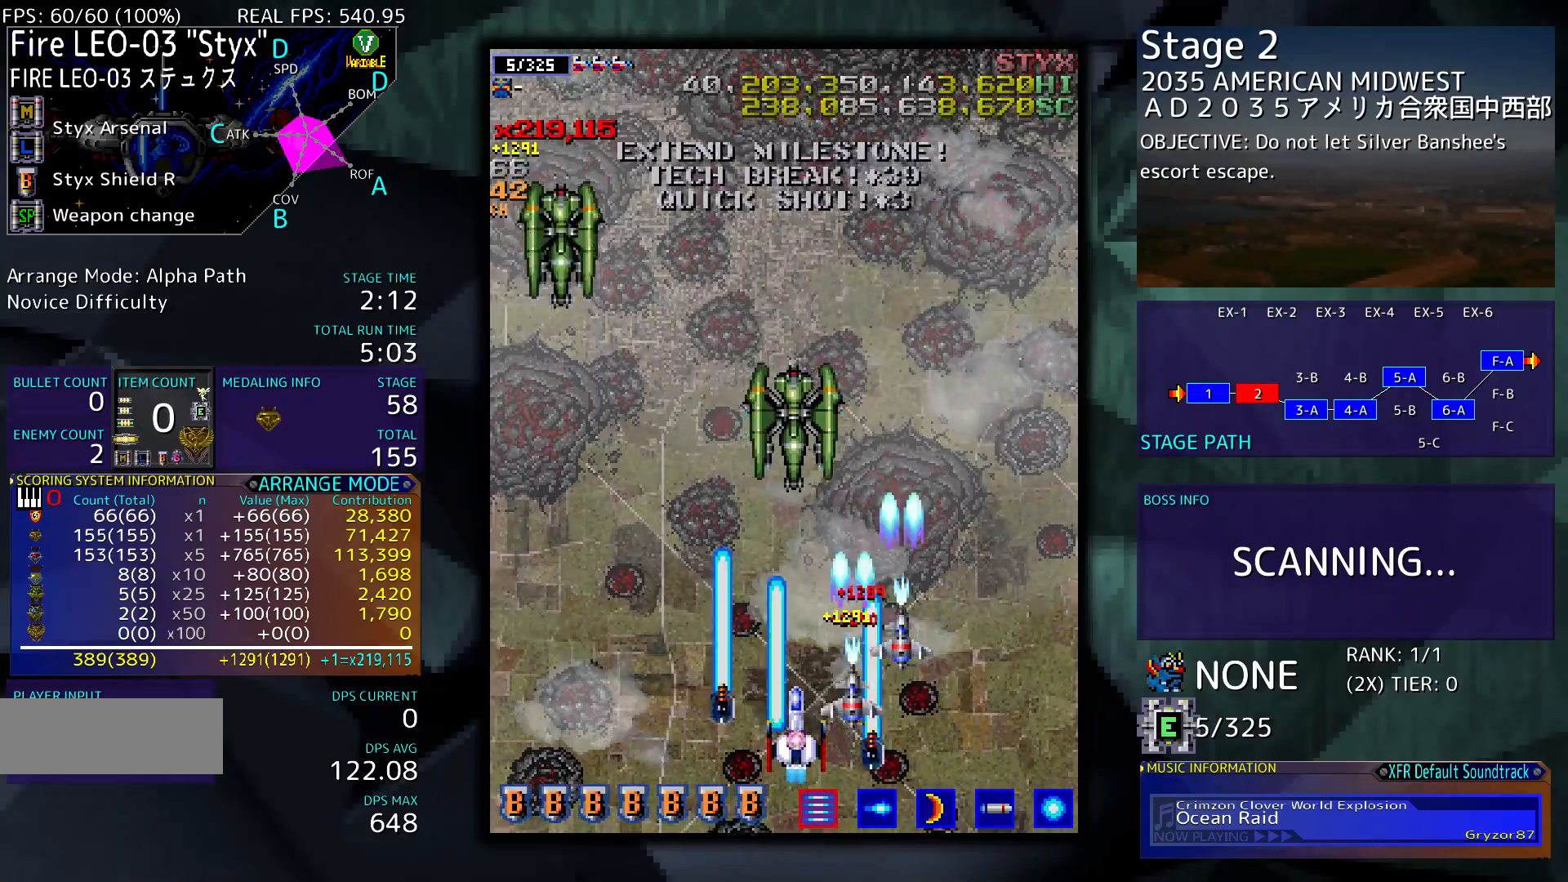
{"buttons": [], "events": [[17, "DPAD_DOWN", "down"], [17, "DPAD_LEFT", "down"], [150, "DPAD_DOWN", "up"], [150, "DPAD_LEFT", "up"]]}
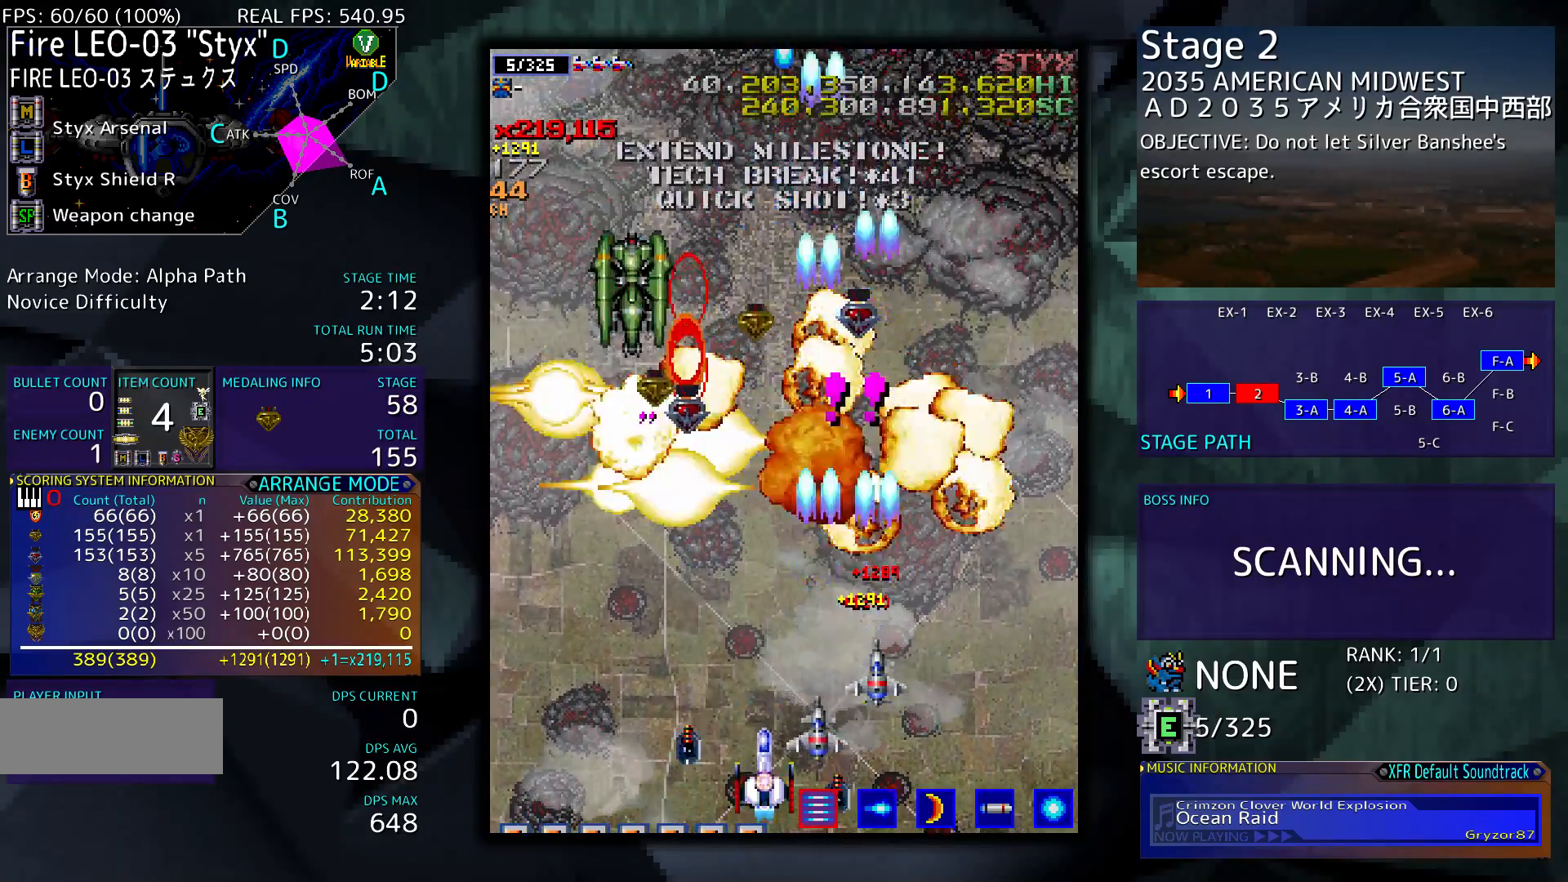
{"buttons": [], "events": [[17, "DPAD_LEFT", "down"], [150, "DPAD_LEFT", "up"]]}
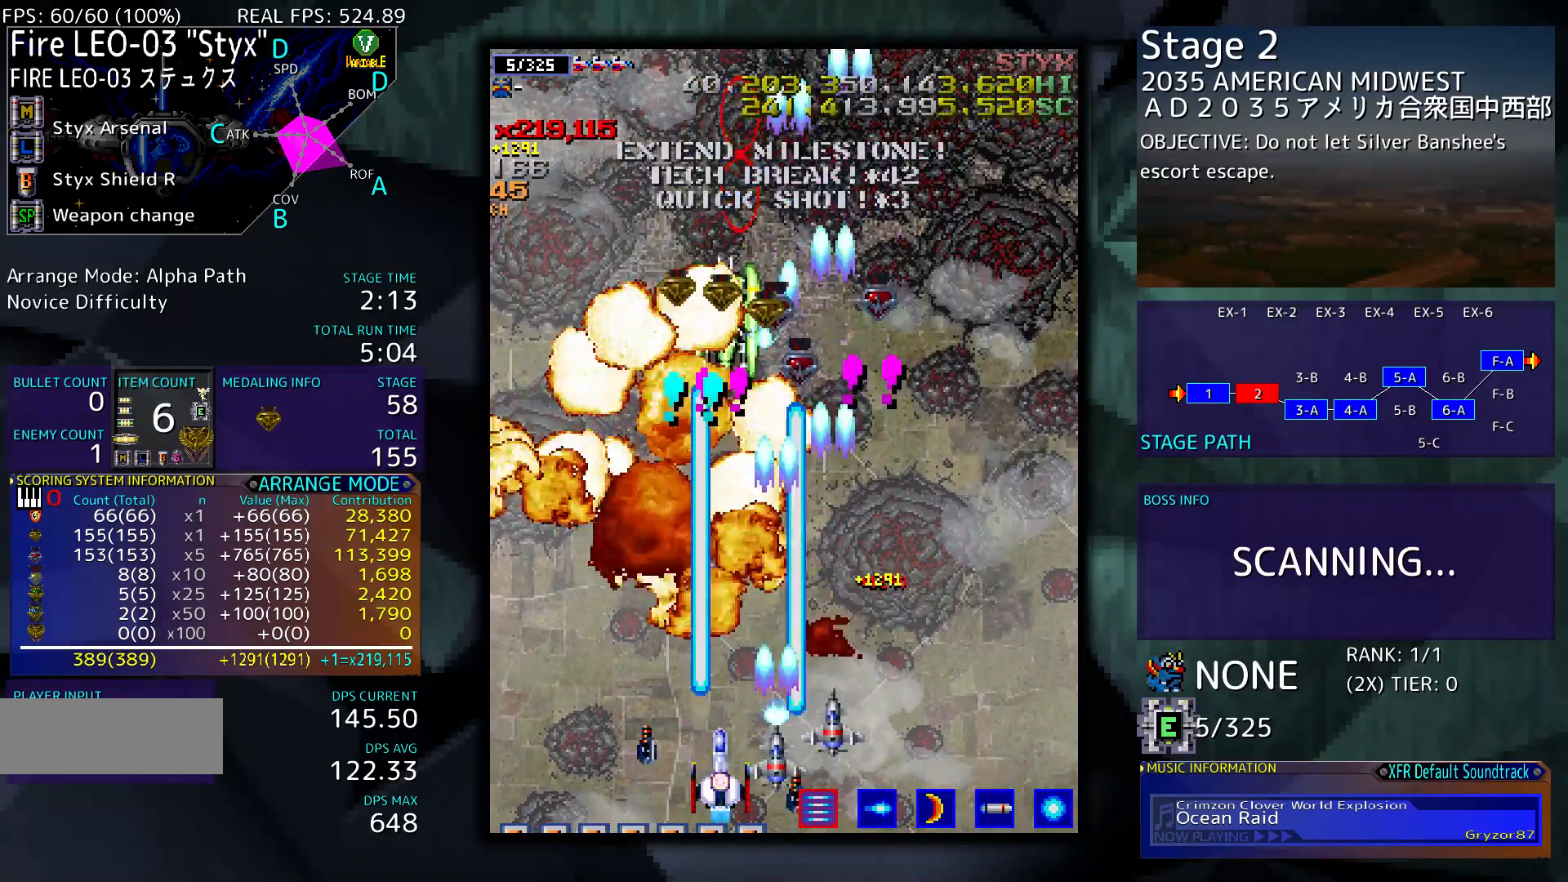
{"buttons": ["DPAD_LEFT"], "events": [[50, "DPAD_RIGHT", "down"], [317, "DPAD_RIGHT", "up"], [450, "DPAD_LEFT", "down"]]}
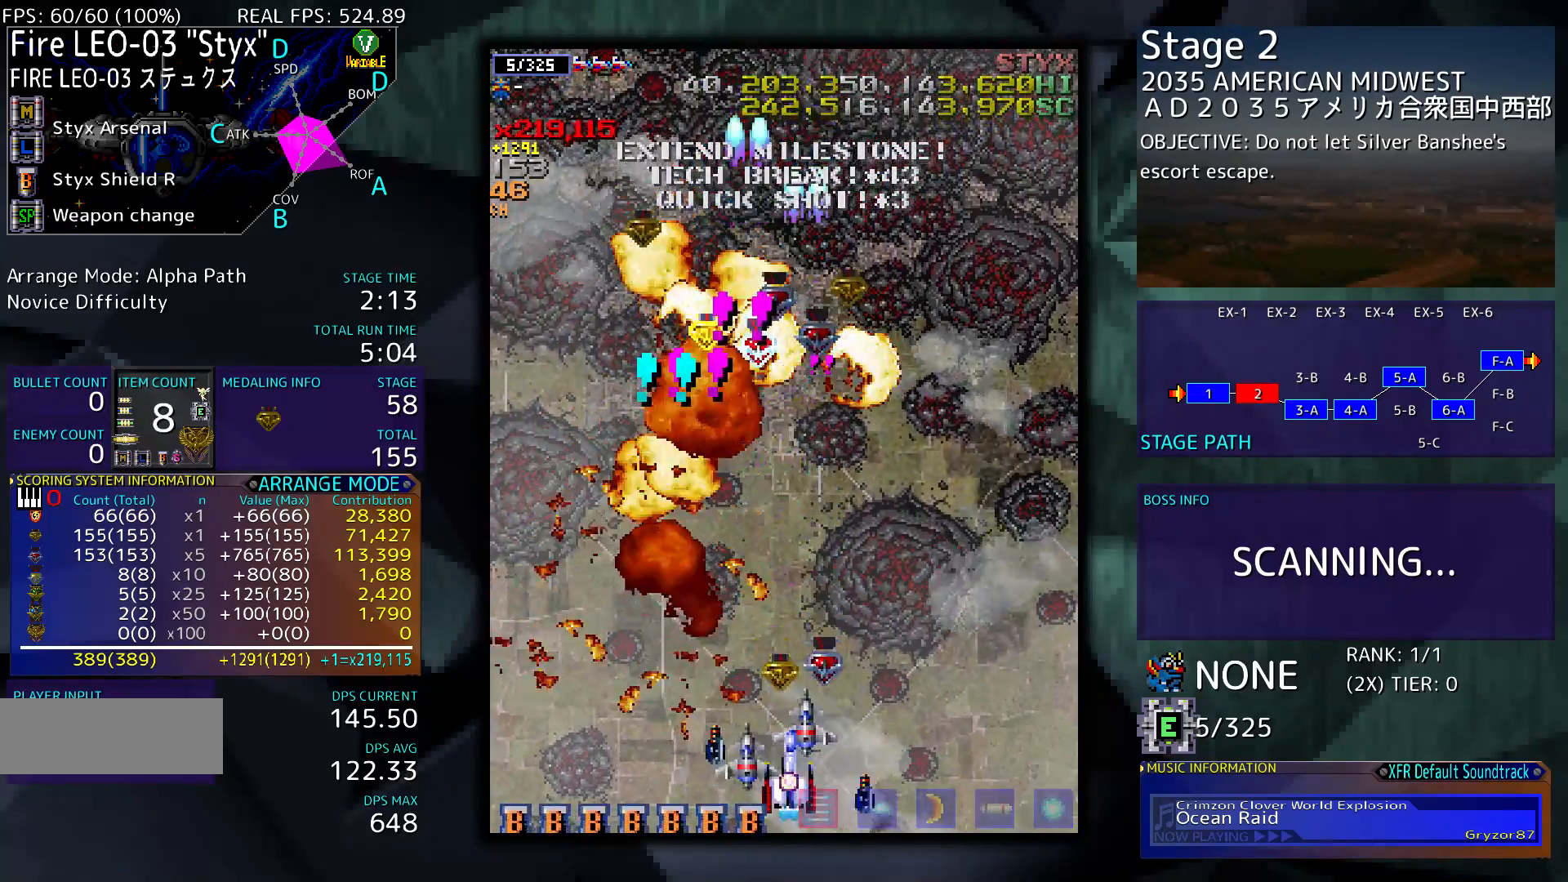
{"buttons": ["DPAD_UP"], "events": [[117, "DPAD_UP", "down"], [483, "DPAD_LEFT", "up"]]}
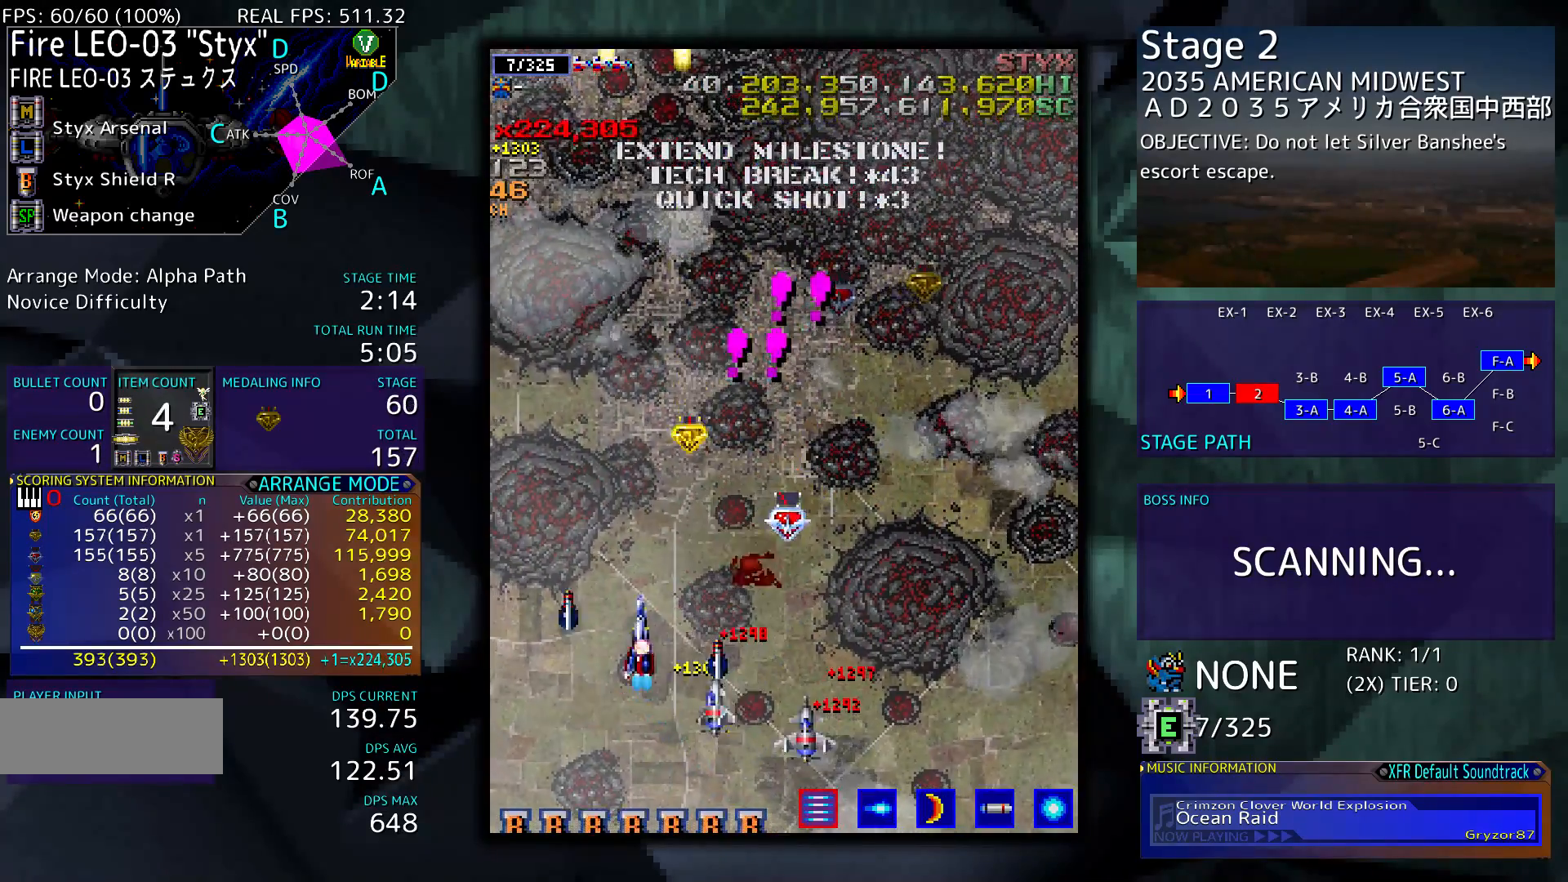
{"buttons": ["DPAD_RIGHT"], "events": [[317, "DPAD_UP", "up"], [483, "DPAD_RIGHT", "down"]]}
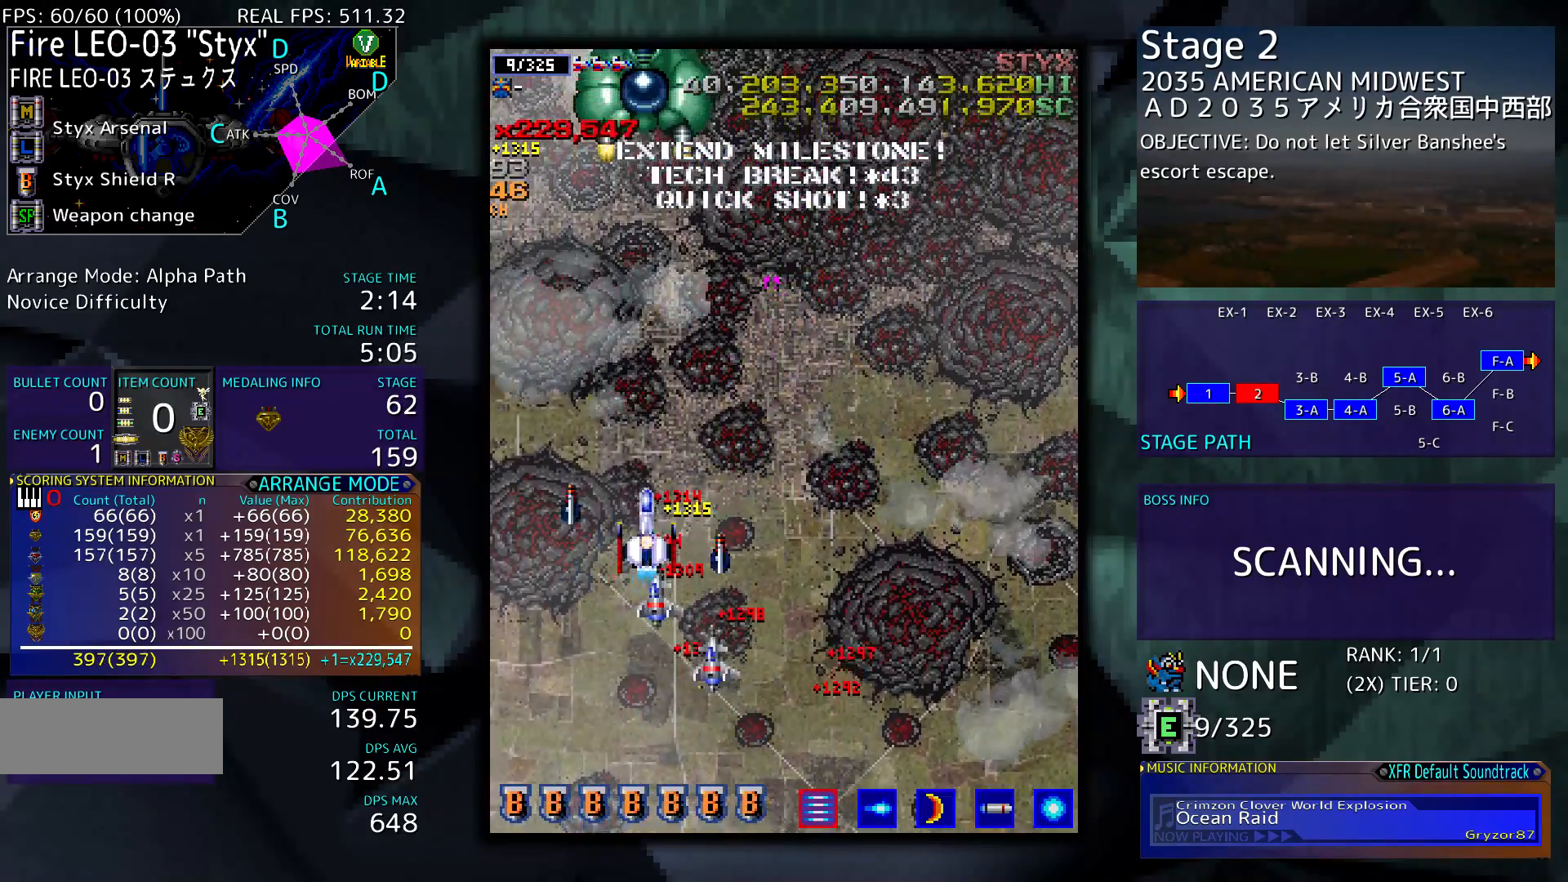
{"buttons": [], "events": [[50, "DPAD_RIGHT", "up"], [283, "DPAD_UP", "down"], [383, "DPAD_UP", "up"]]}
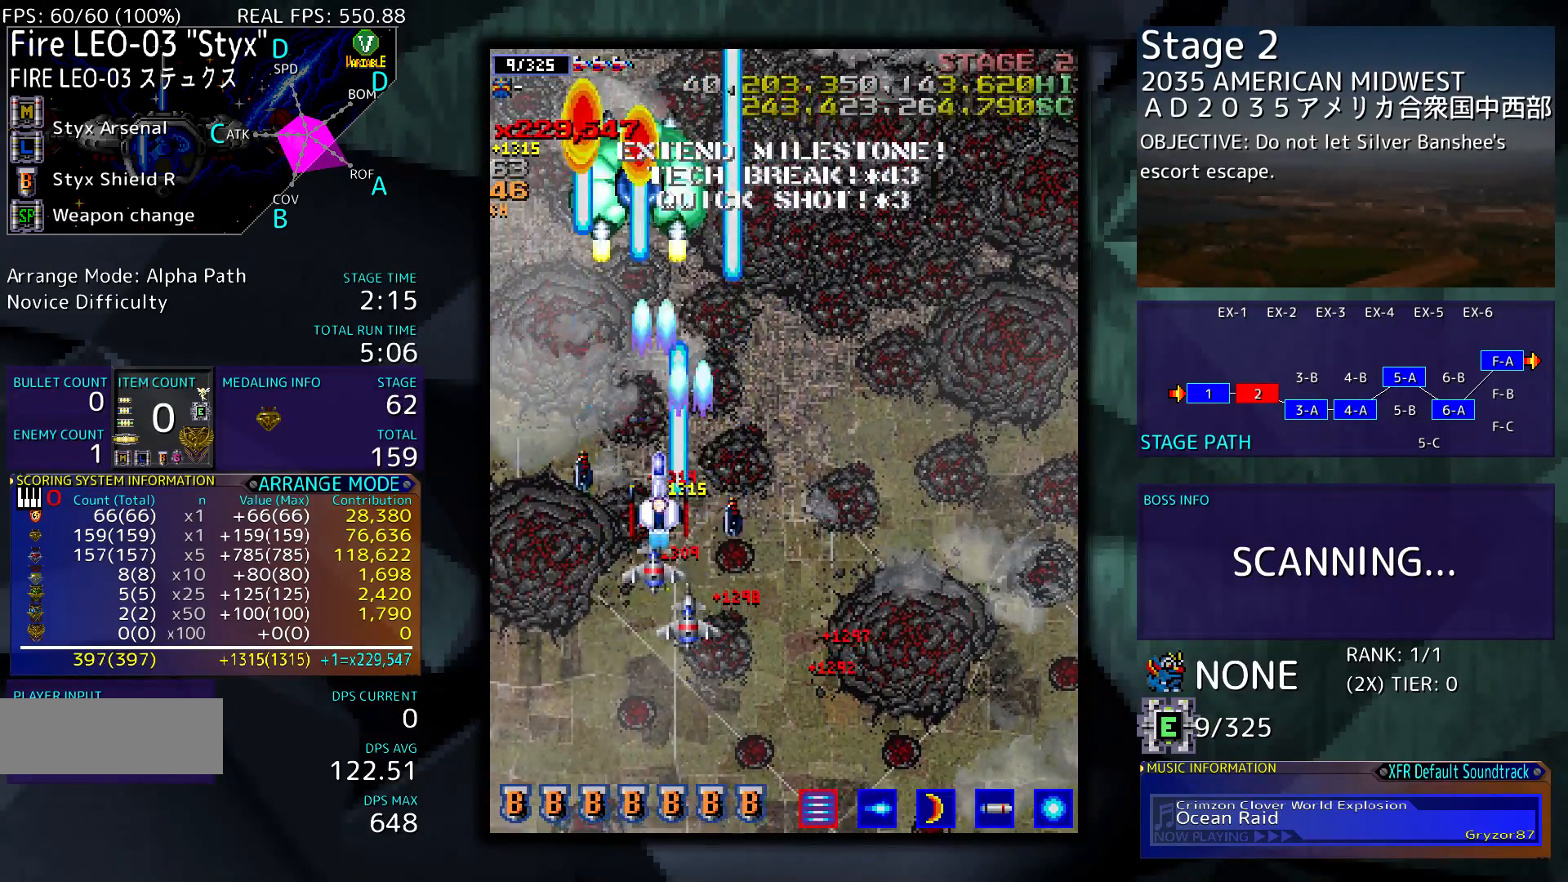
{"buttons": ["DPAD_DOWN"], "events": [[350, "DPAD_DOWN", "down"]]}
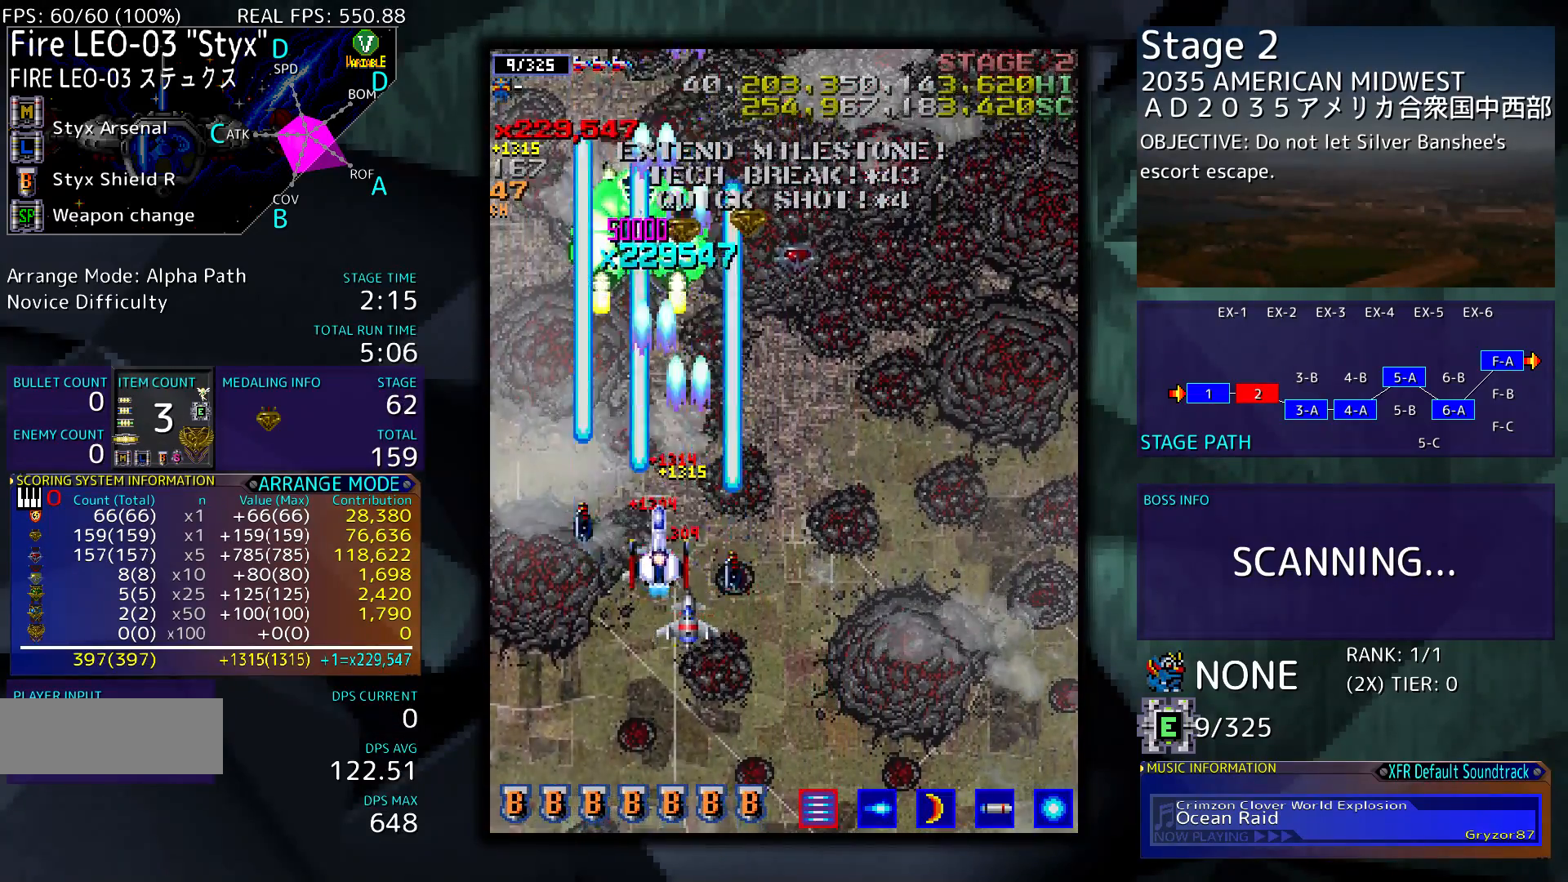
{"buttons": [], "events": [[117, "DPAD_RIGHT", "down"], [350, "DPAD_RIGHT", "up"], [383, "DPAD_DOWN", "up"]]}
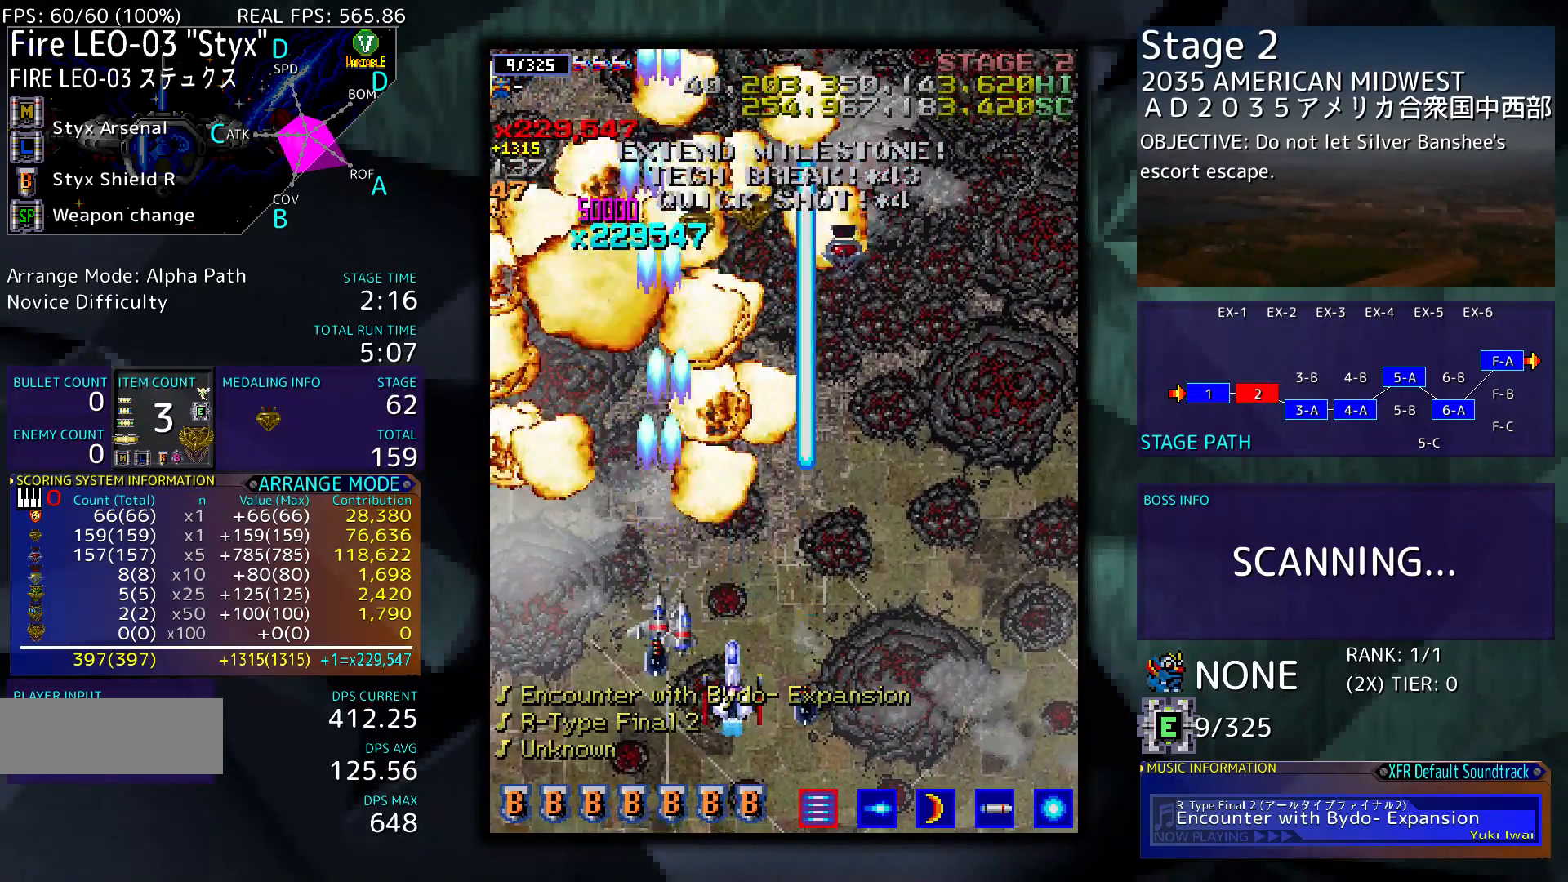
{"buttons": [], "events": []}
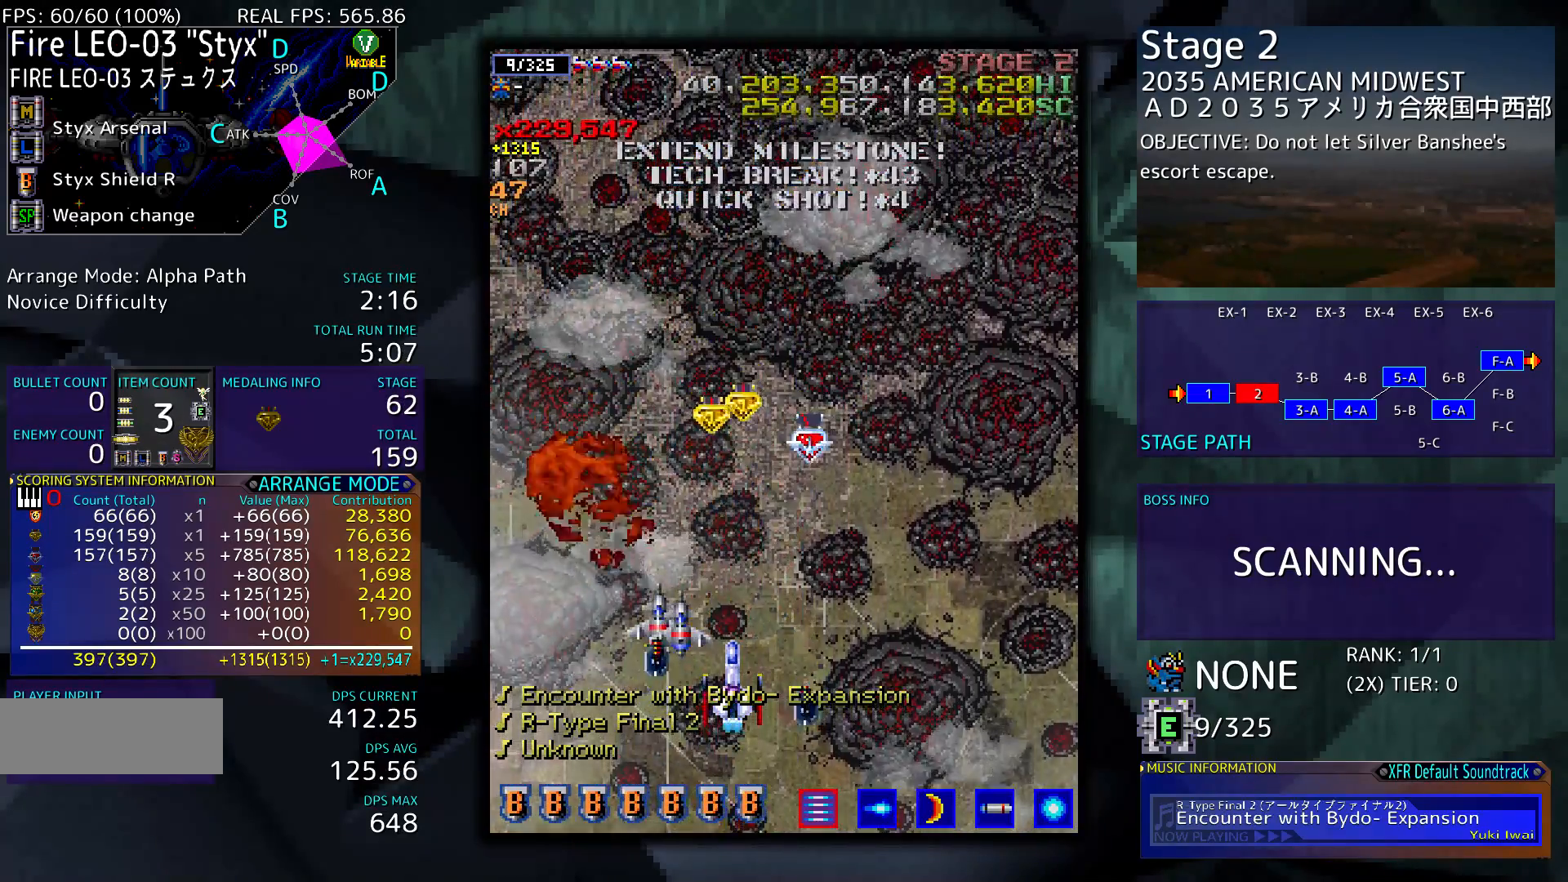
{"buttons": ["DPAD_RIGHT"], "events": [[483, "DPAD_RIGHT", "down"]]}
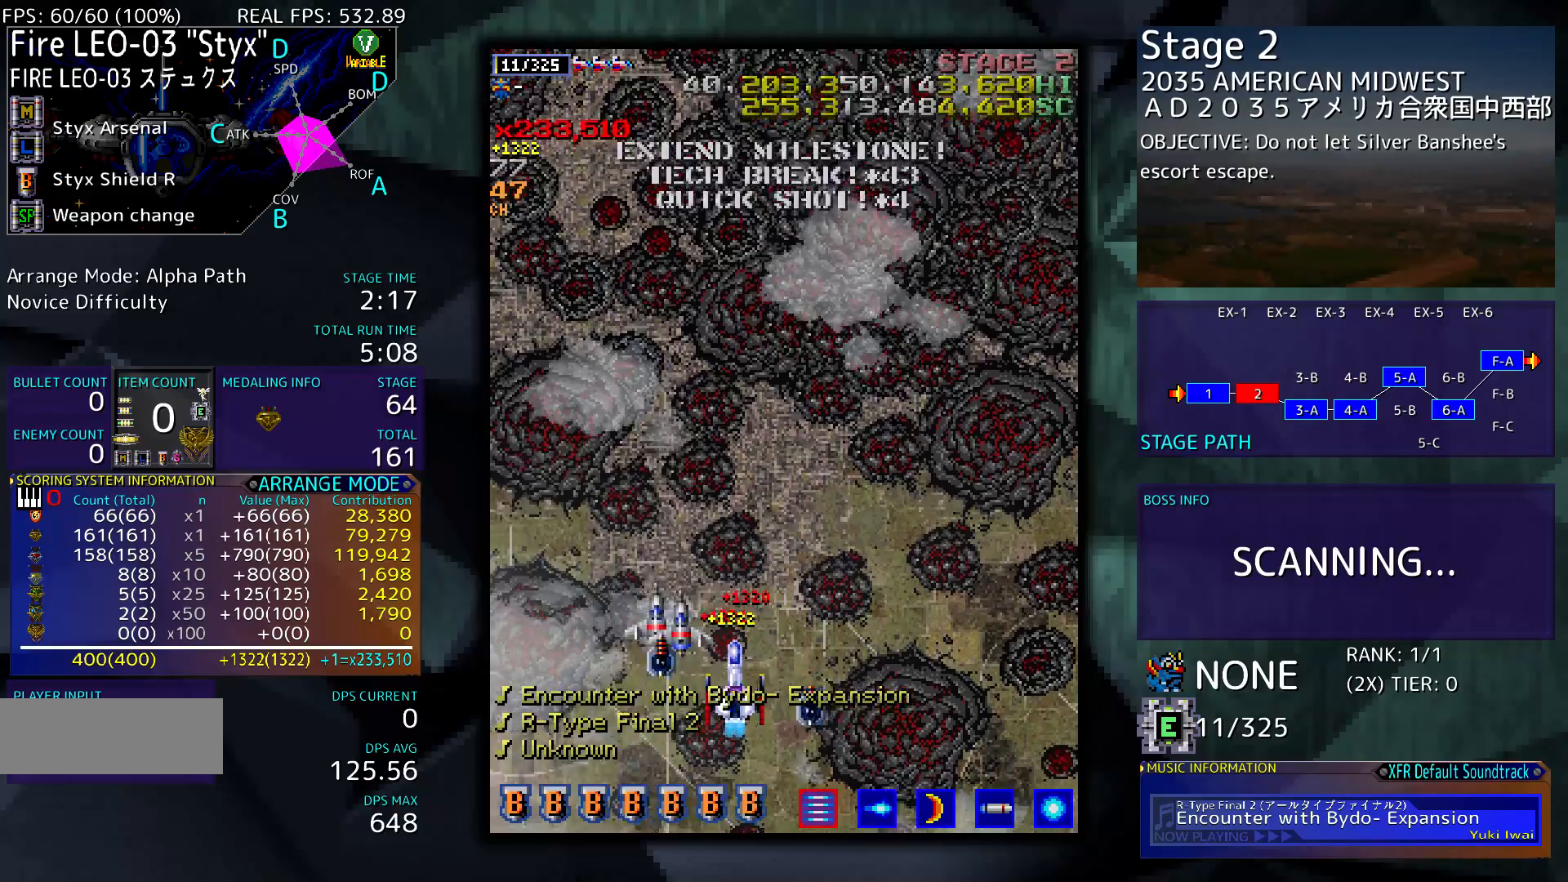
{"buttons": ["DPAD_RIGHT"], "events": [[83, "DPAD_DOWN", "down"], [183, "DPAD_RIGHT", "up"], [217, "DPAD_DOWN", "up"], [450, "DPAD_RIGHT", "down"]]}
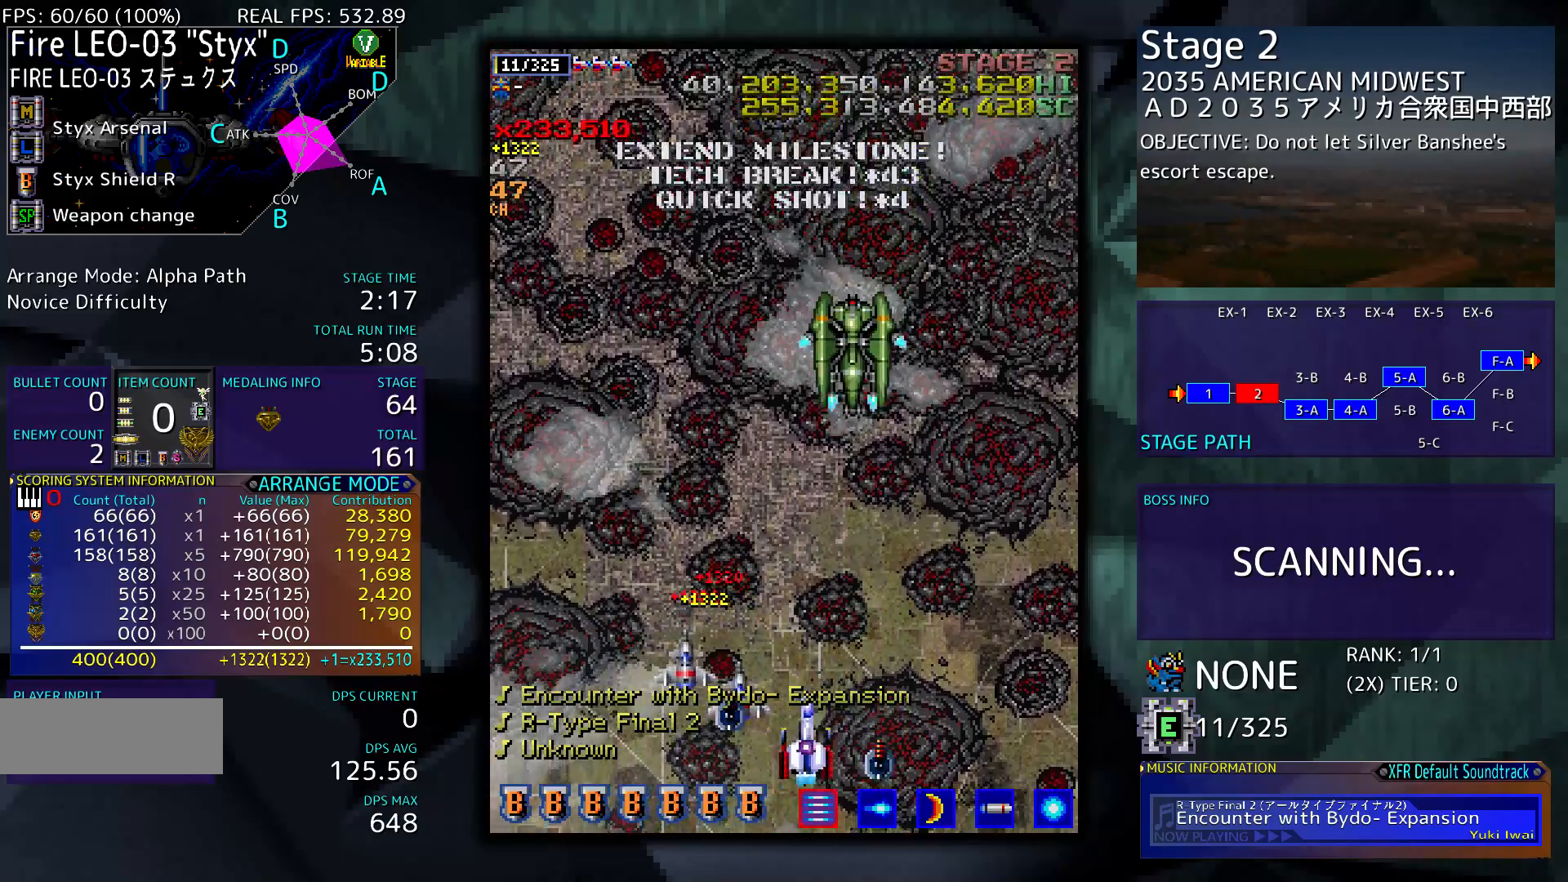
{"buttons": ["DPAD_LEFT"], "events": [[50, "DPAD_RIGHT", "up"], [350, "DPAD_LEFT", "down"]]}
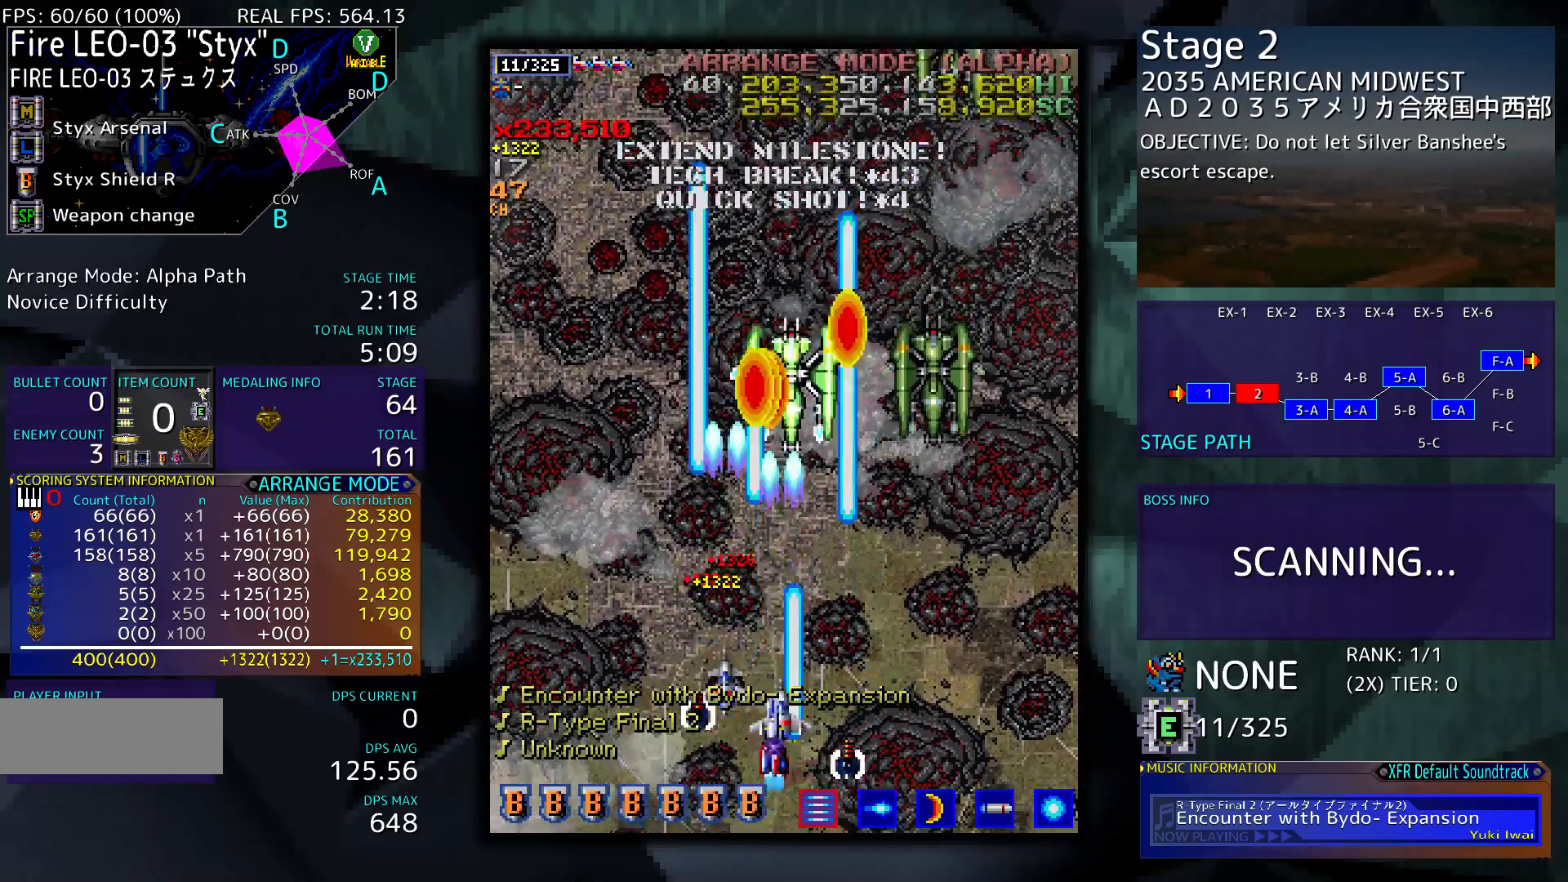
{"buttons": [], "events": [[150, "DPAD_LEFT", "up"], [250, "DPAD_RIGHT", "down"], [483, "DPAD_RIGHT", "up"]]}
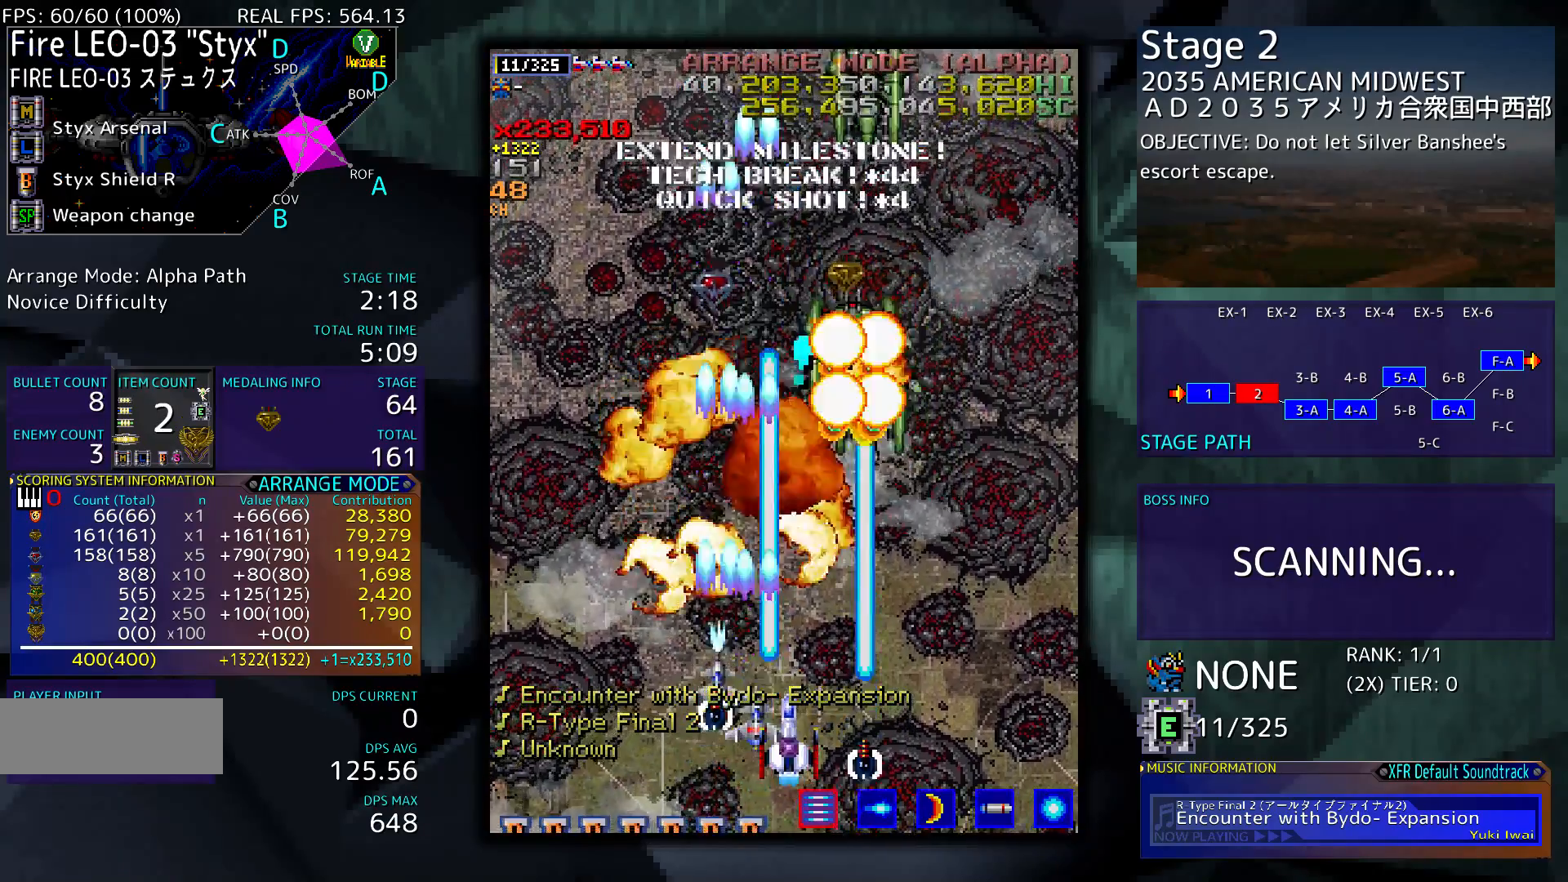
{"buttons": ["DPAD_LEFT"], "events": [[383, "DPAD_LEFT", "down"]]}
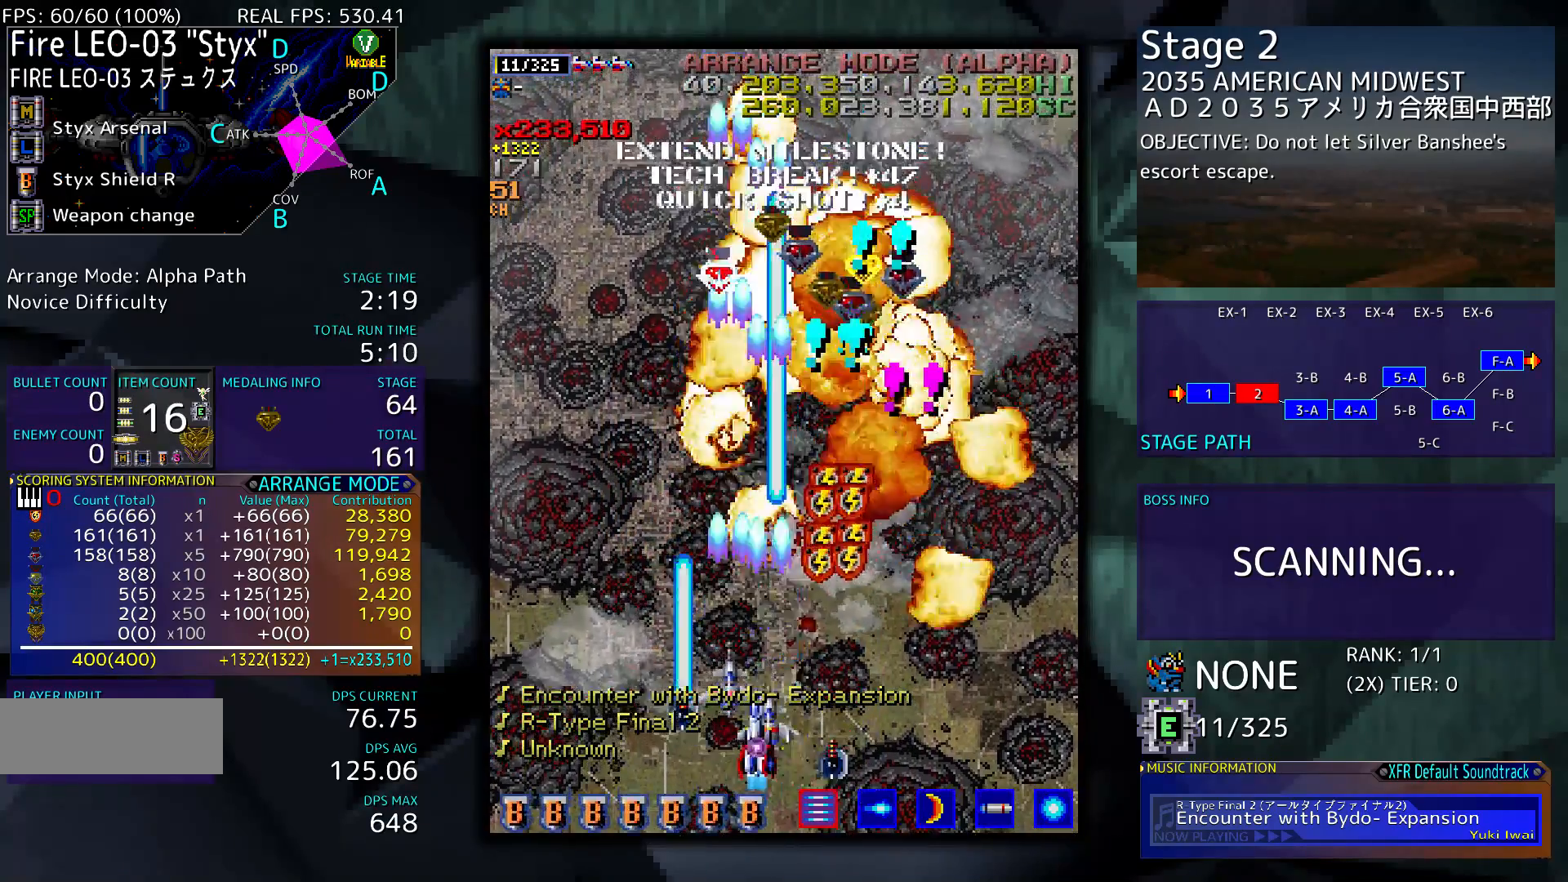
{"buttons": [], "events": [[350, "DPAD_LEFT", "up"]]}
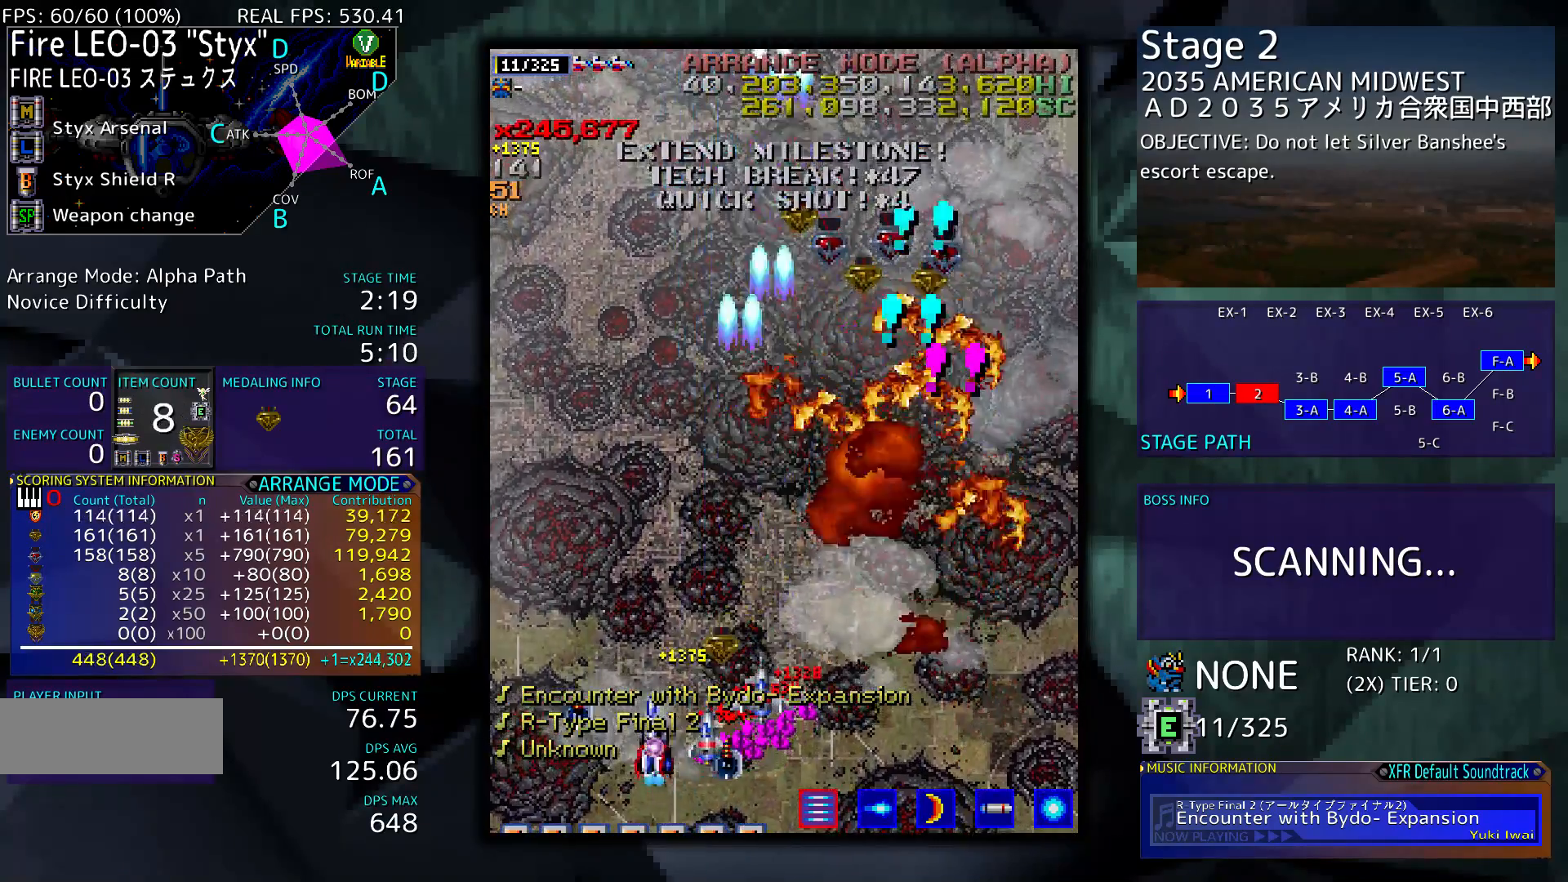
{"buttons": ["DPAD_UP", "DPAD_LEFT"], "events": [[350, "DPAD_LEFT", "down"], [383, "DPAD_UP", "down"]]}
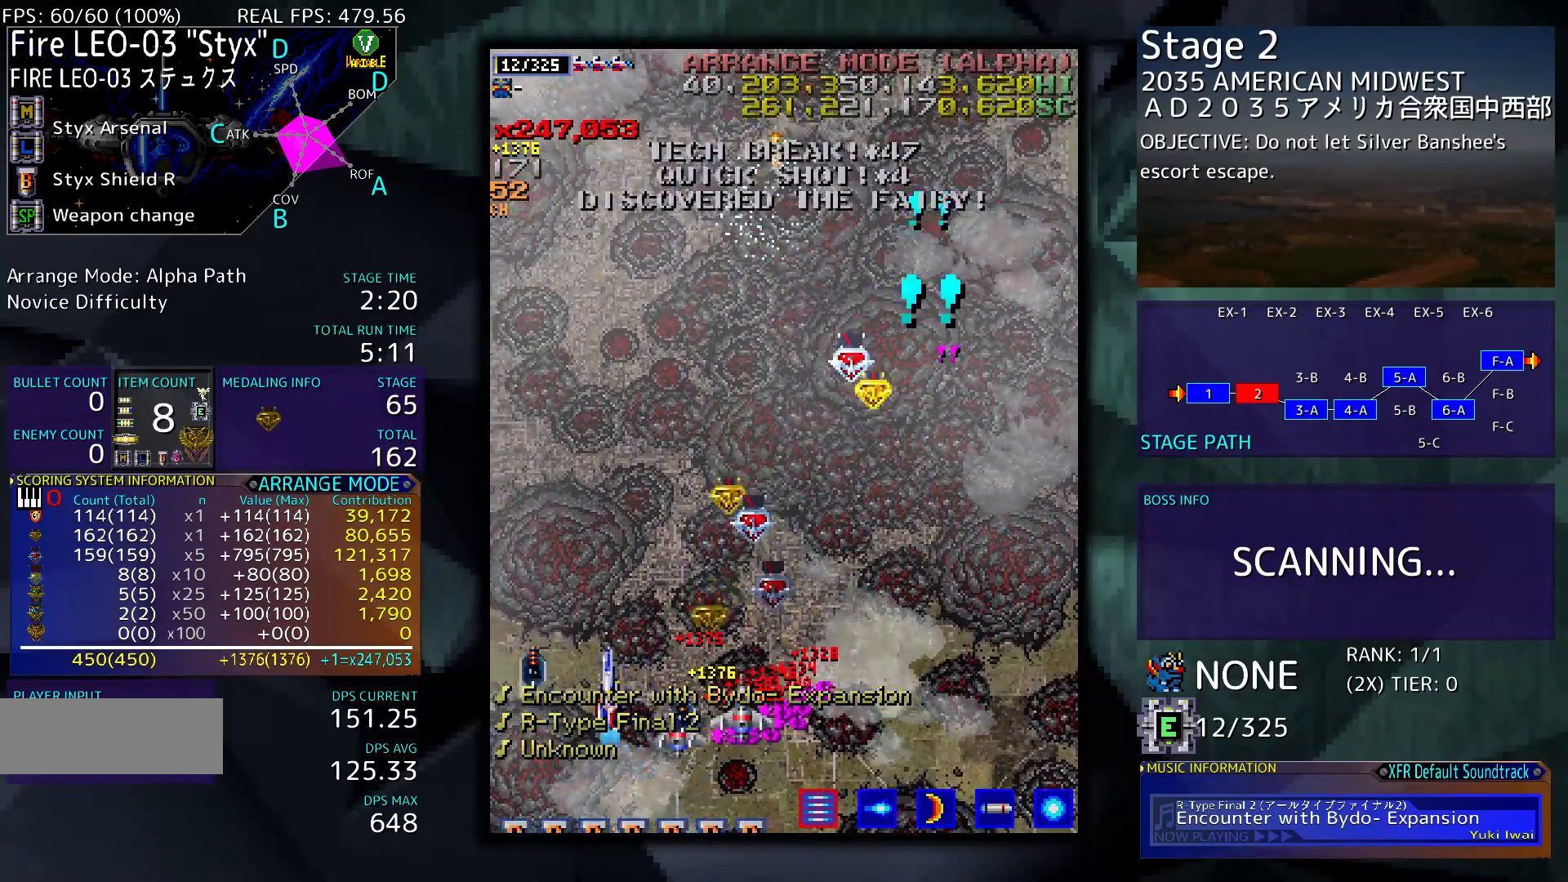
{"buttons": ["DPAD_RIGHT"], "events": [[150, "DPAD_LEFT", "up"], [217, "DPAD_RIGHT", "down"], [217, "DPAD_UP", "up"]]}
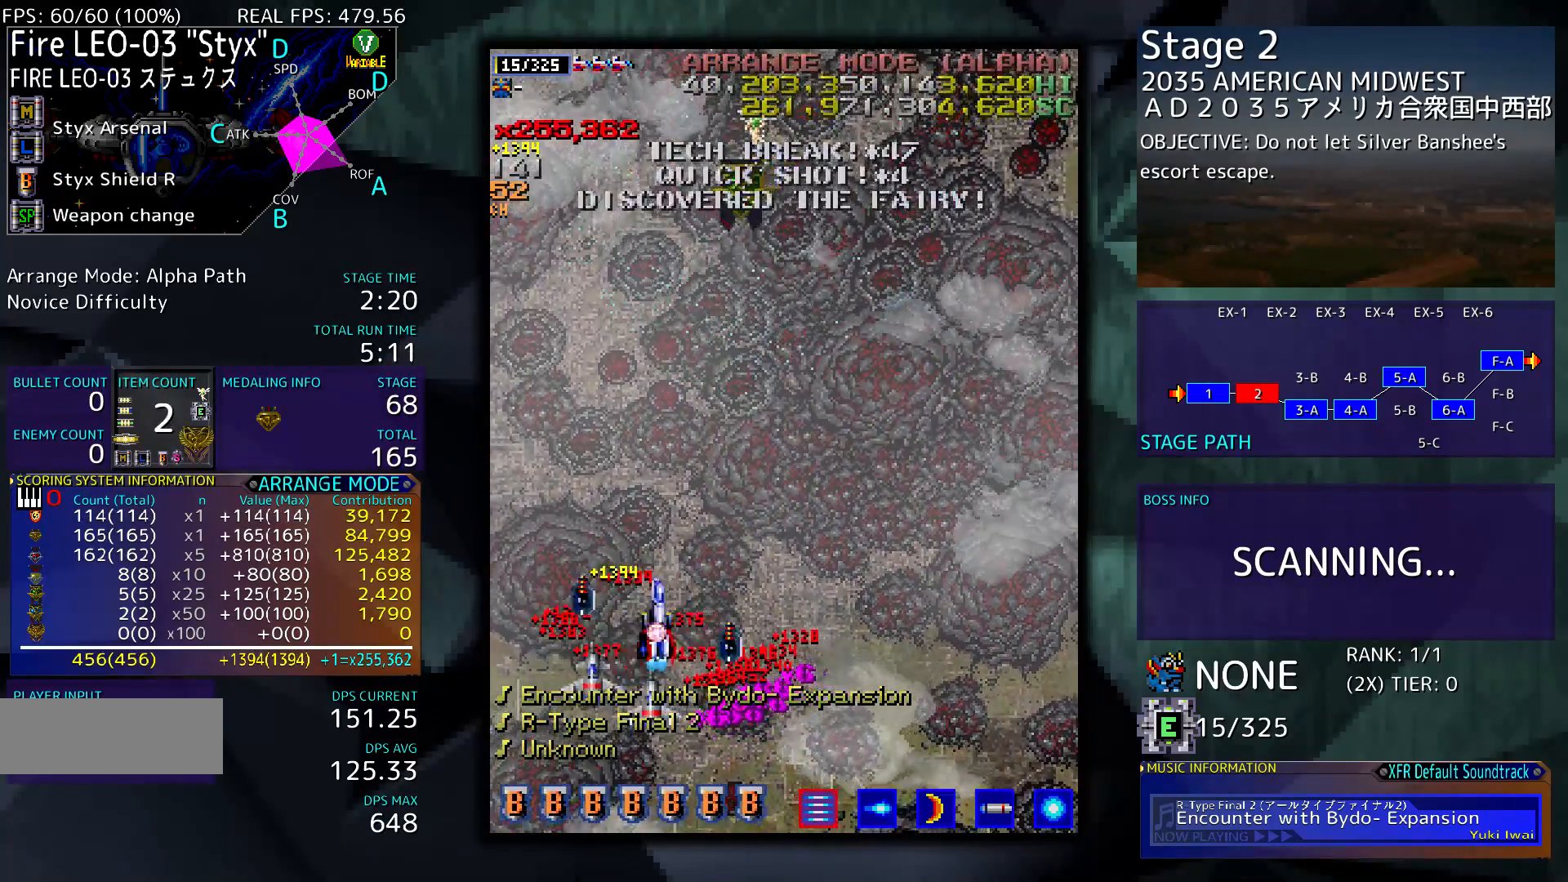
{"buttons": [], "events": [[217, "DPAD_RIGHT", "up"]]}